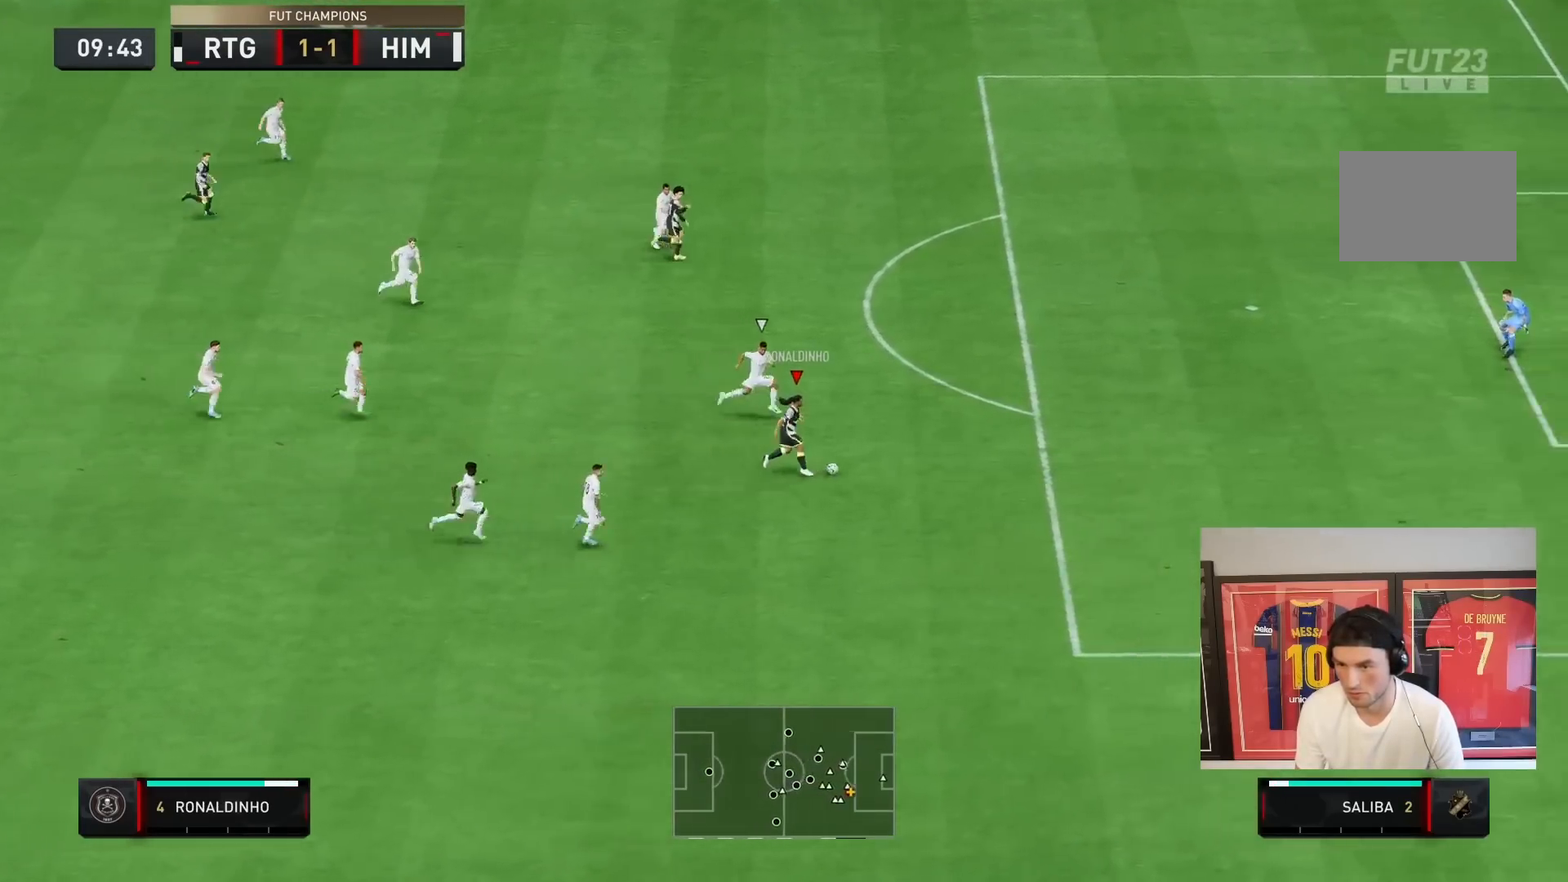
Gameplay with a controller (PlayStation layout); each line is a JSON object with the inputs held at the frame after it (dt_ms = milliseconds from this image to that frame). "events" lists button and stick changes between this image and that frame as [ms after this image, input, new state], when the widget could be followed in between. Not read: L3 R1 R3.
{"dt_ms": 500, "buttons": ["CIRCLE", "R2"], "left_stick": "up", "right_stick": "center", "events": [[400, "CIRCLE", "down"], [400, "left_stick", "up-right"], [500, "left_stick", "up"]]}
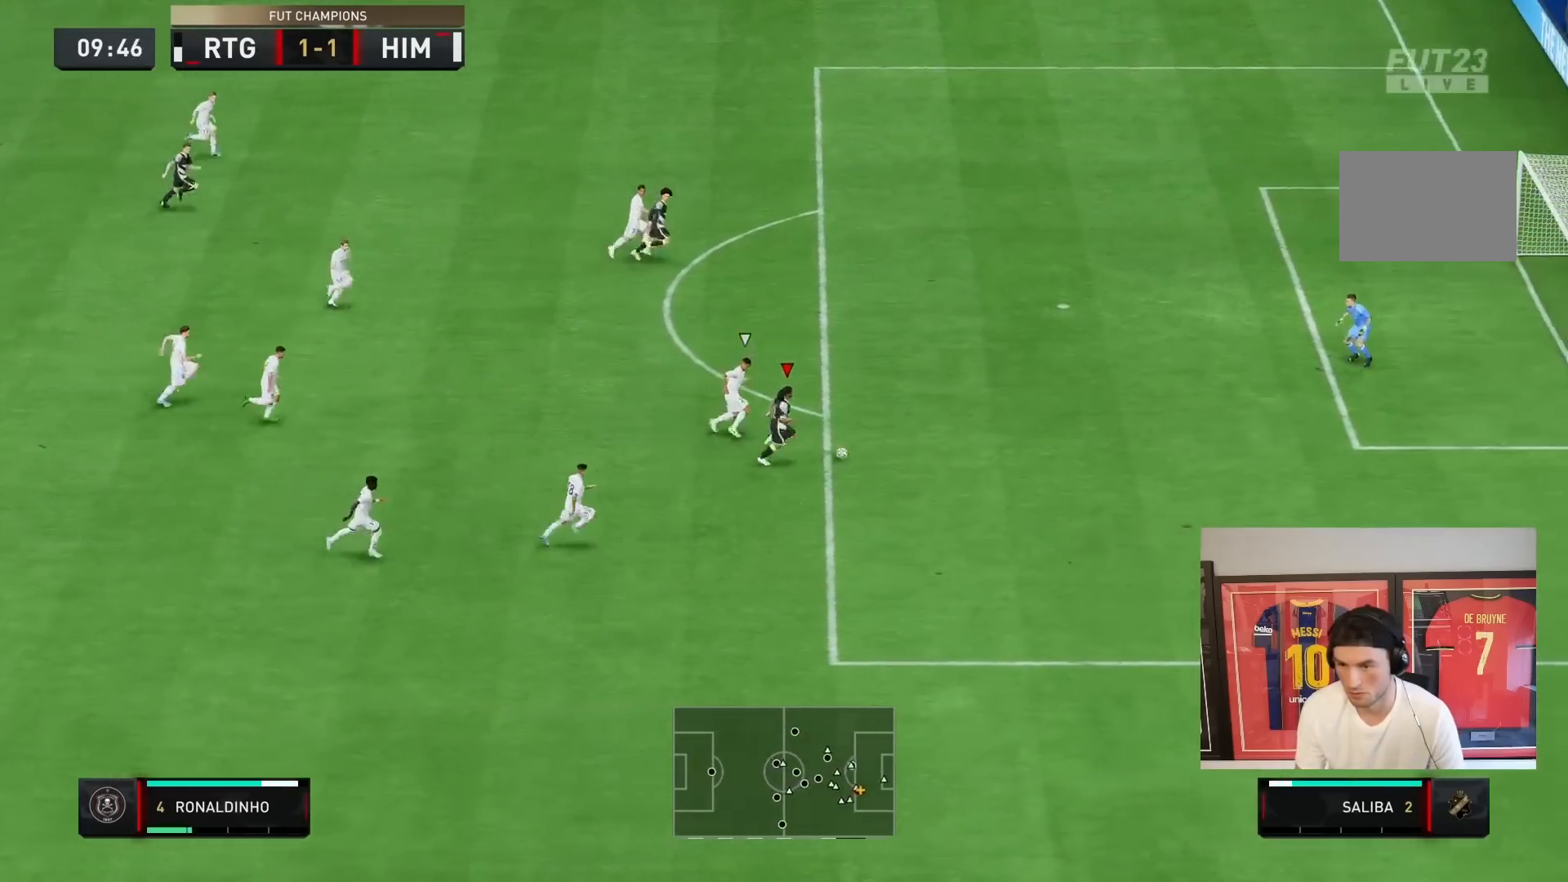
{"dt_ms": 1000, "buttons": [], "left_stick": "down-right", "right_stick": "center"}
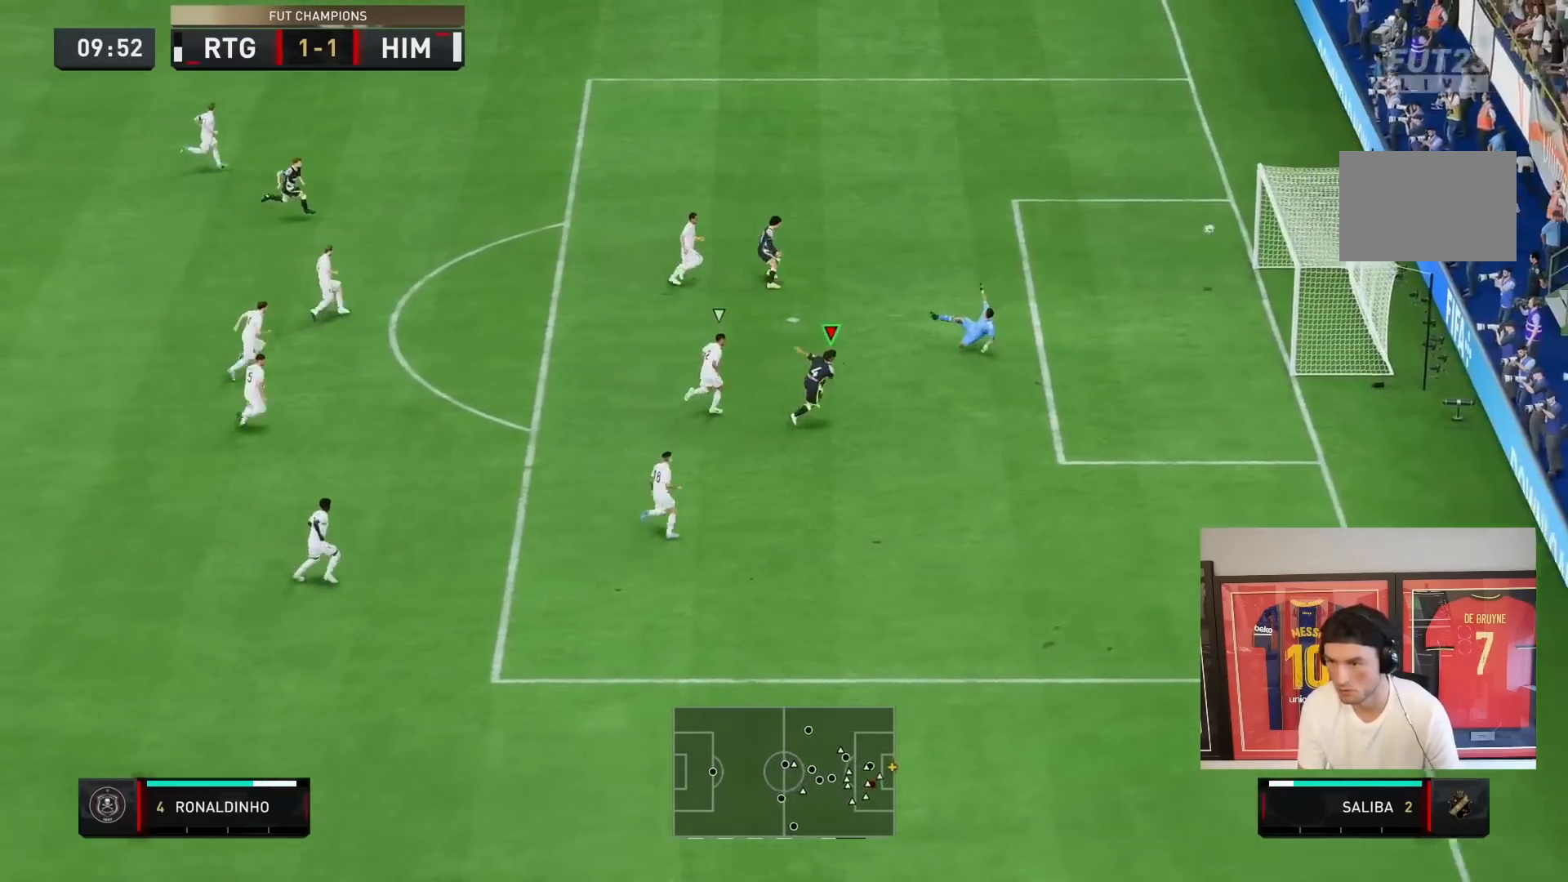
{"dt_ms": 500, "buttons": ["R2"], "left_stick": "down-right", "right_stick": "center", "events": [[150, "R2", "down"]]}
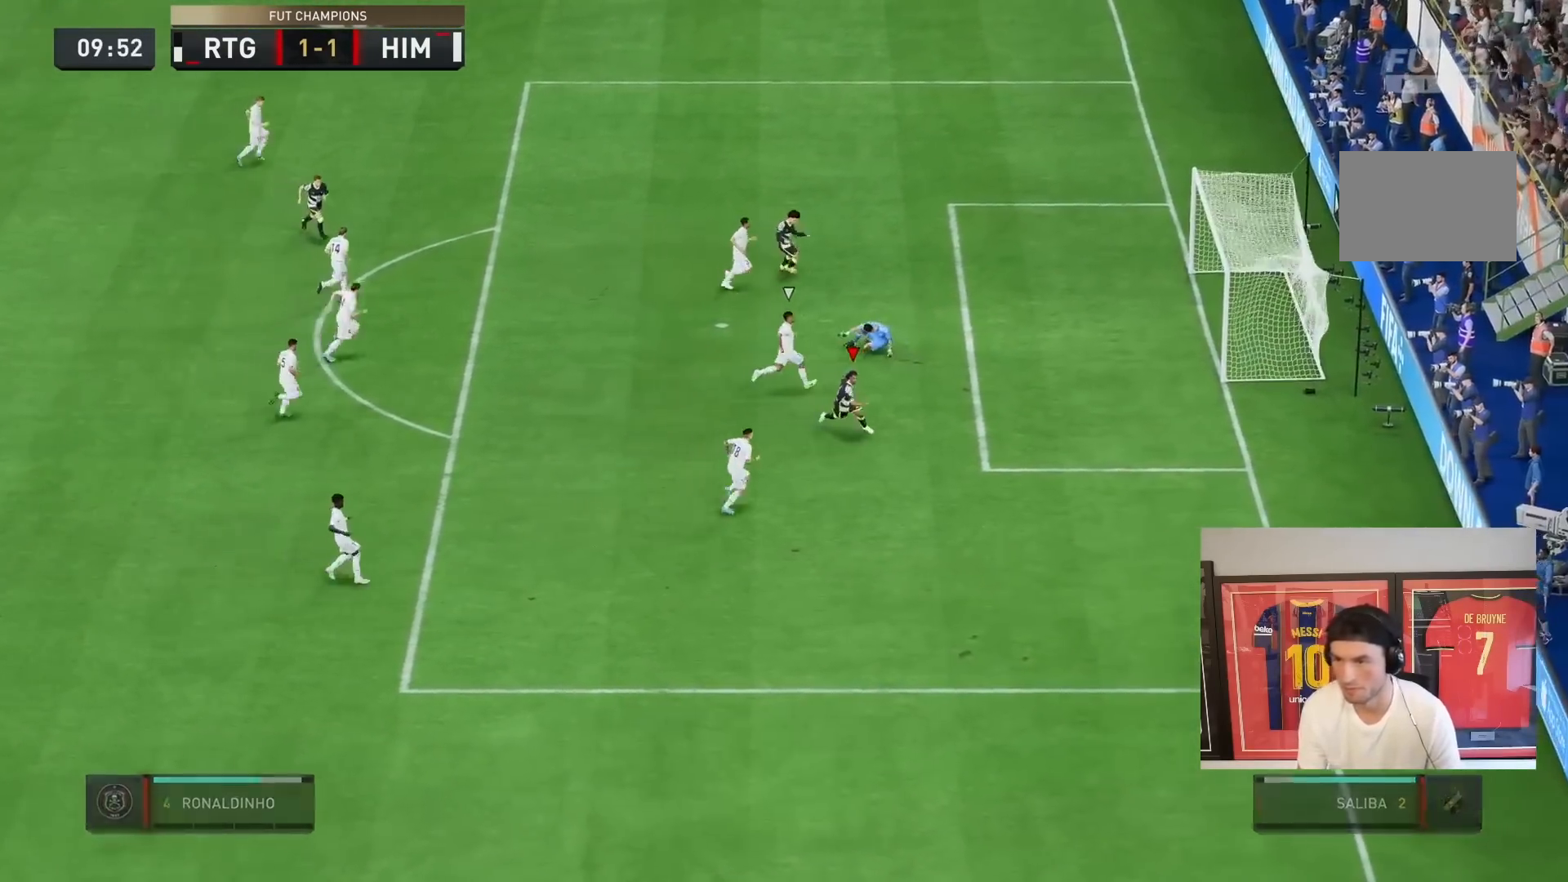
{"dt_ms": 500, "buttons": [], "left_stick": "center", "right_stick": "up"}
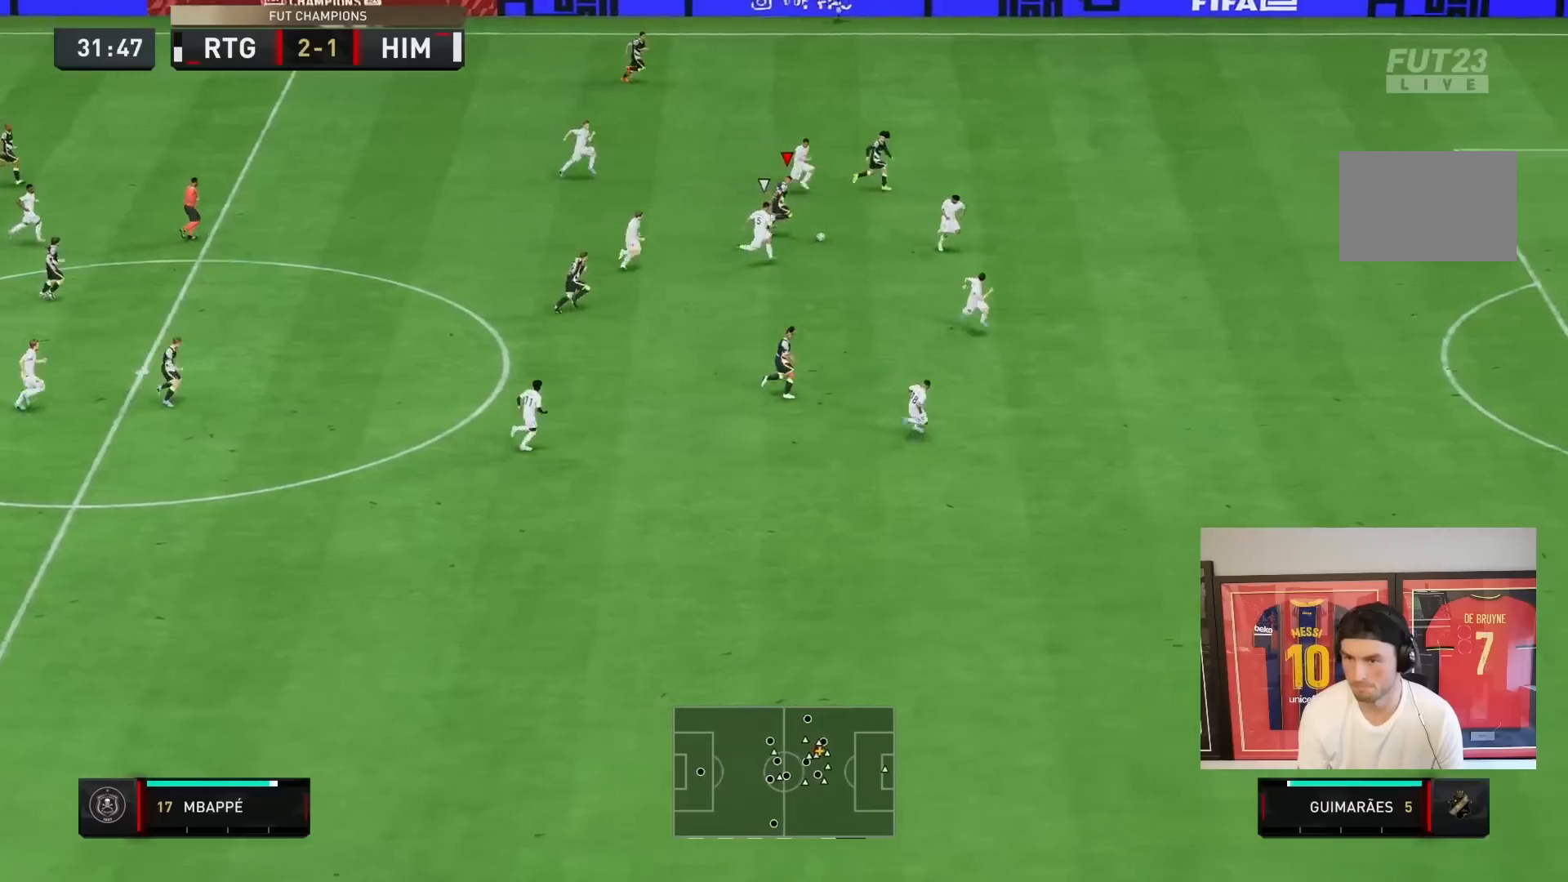
{"dt_ms": 500, "buttons": ["R2"], "left_stick": "right", "right_stick": "center", "events": [[233, "left_stick", "right"], [267, "right_stick", "center"], [283, "L1", "down"], [350, "TRIANGLE", "down"], [417, "L1", "up"], [450, "TRIANGLE", "up"], [483, "R2", "down"]]}
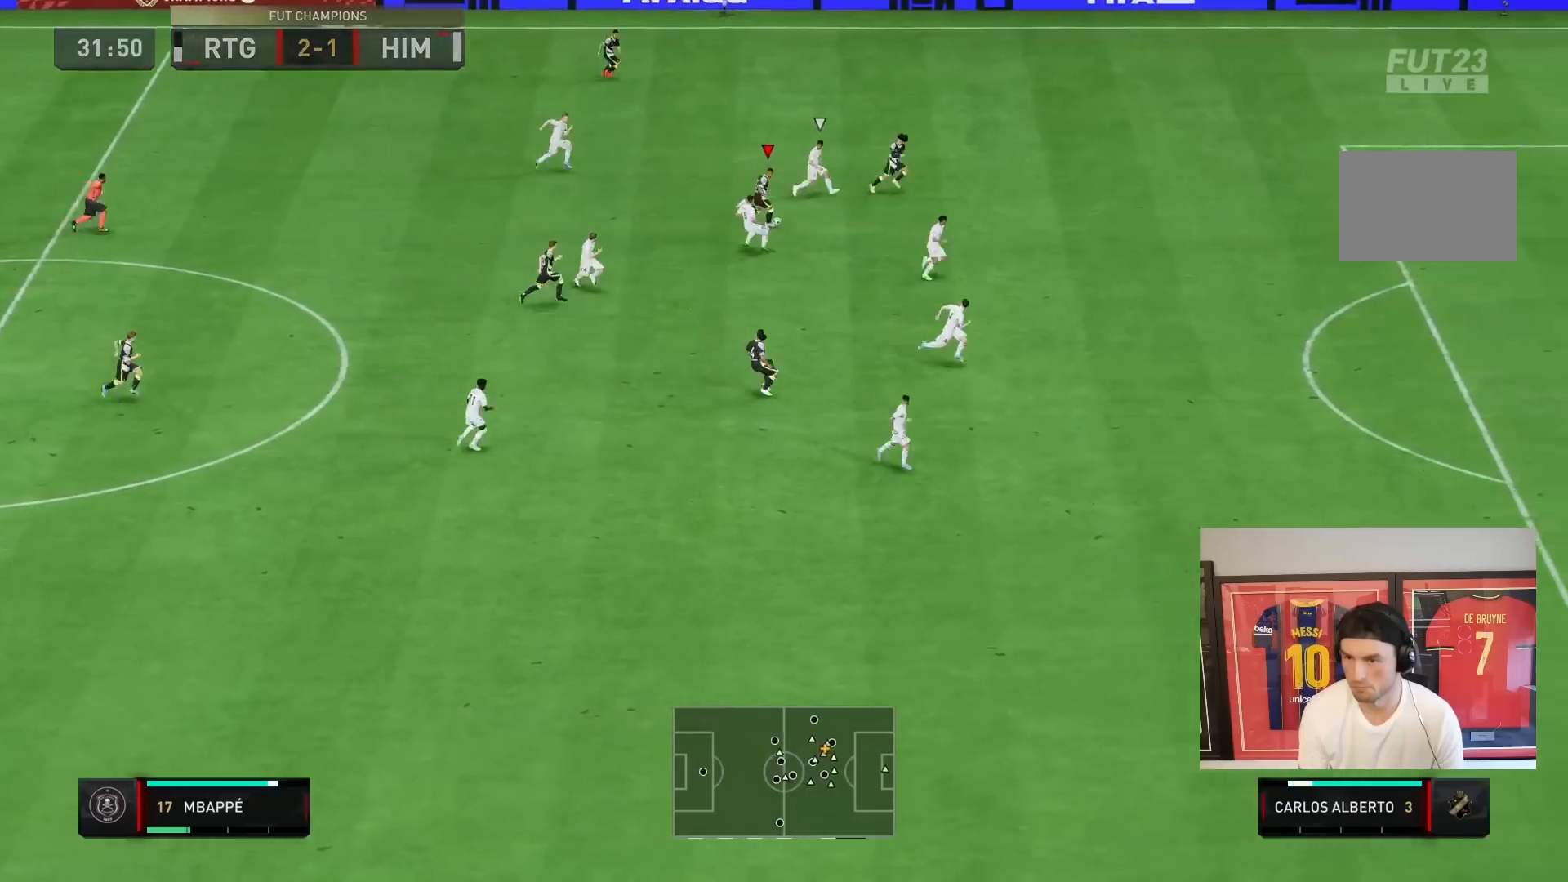
{"dt_ms": 500, "buttons": ["R2"], "left_stick": "right", "right_stick": "center", "events": [[17, "TRIANGLE", "down"], [117, "TRIANGLE", "up"]]}
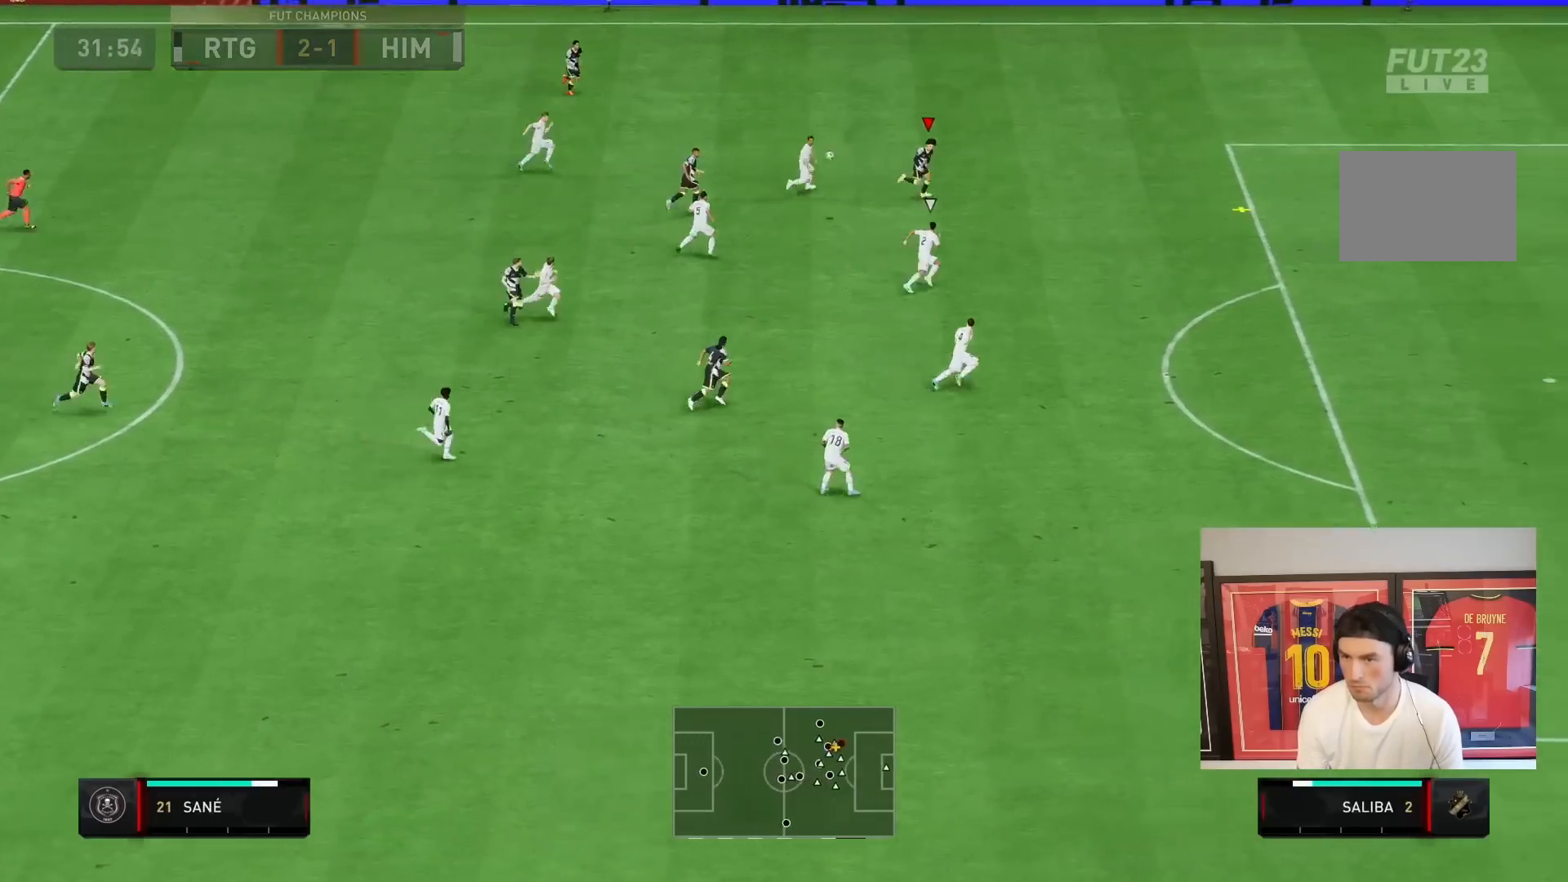
{"dt_ms": 500, "buttons": ["R2"], "left_stick": "right", "right_stick": "center", "events": []}
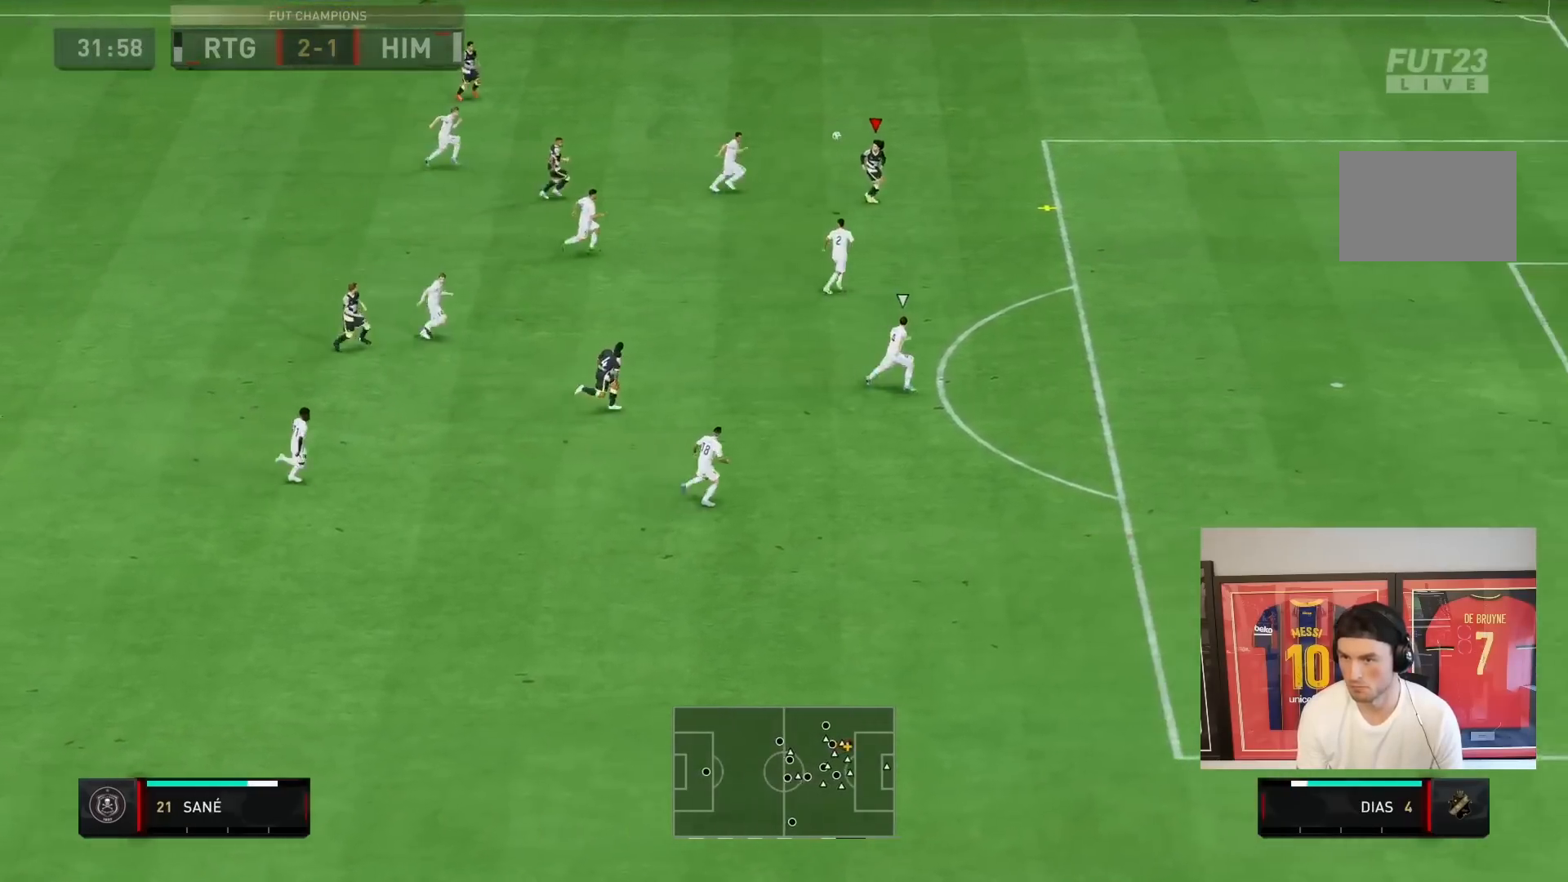
{"dt_ms": 500, "buttons": ["R2"], "left_stick": "right", "right_stick": "center", "events": [[400, "R2", "up"], [483, "R2", "down"]]}
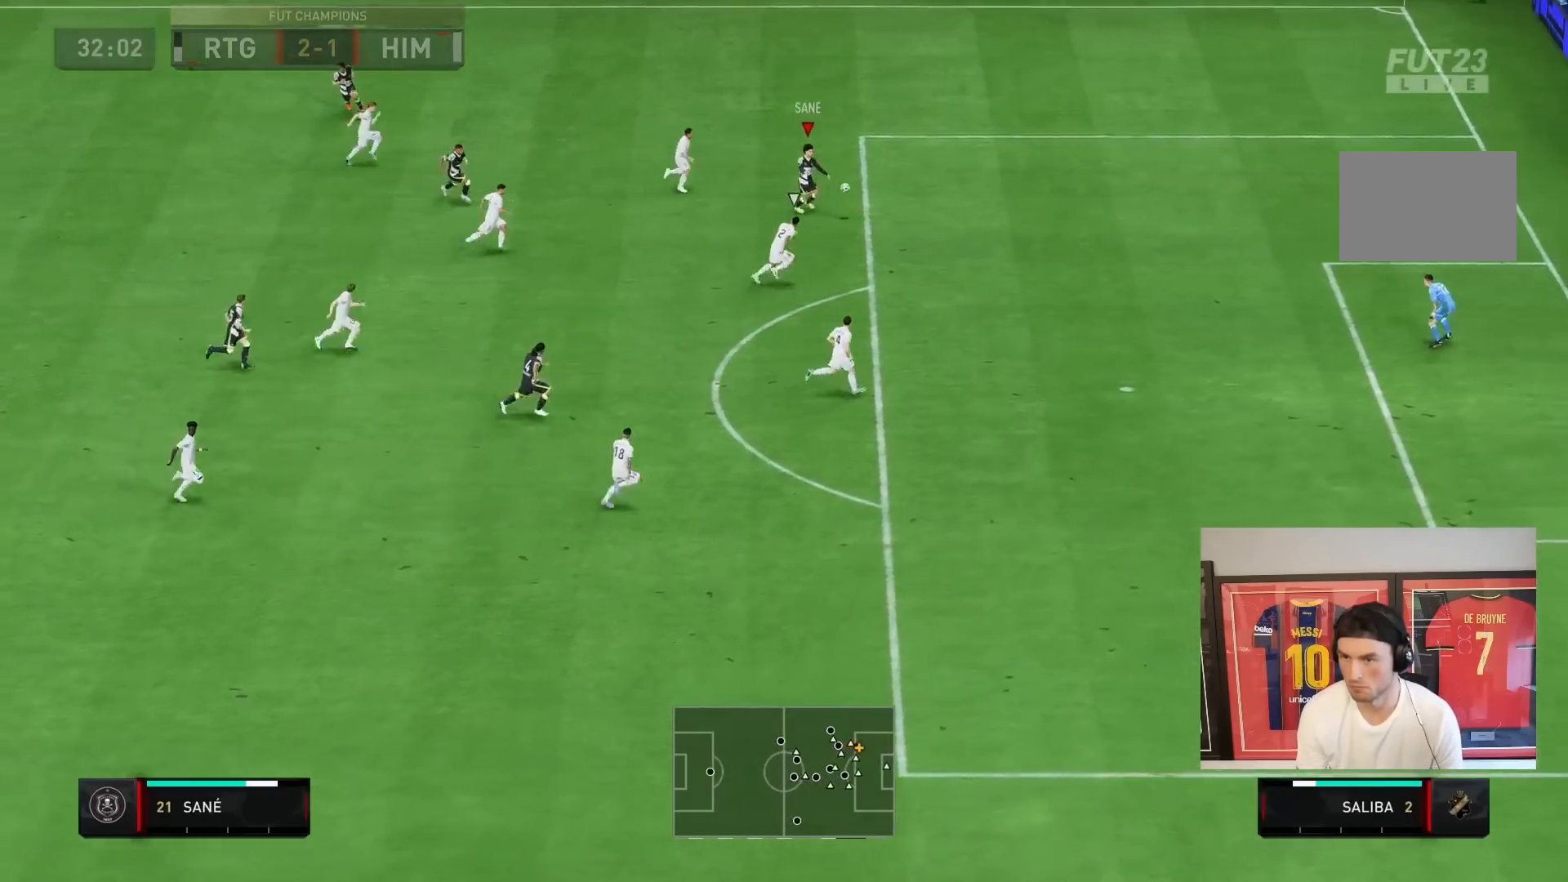
{"dt_ms": 500, "buttons": ["CIRCLE"], "left_stick": "right", "right_stick": "center", "events": [[267, "R2", "up"], [433, "CIRCLE", "down"]]}
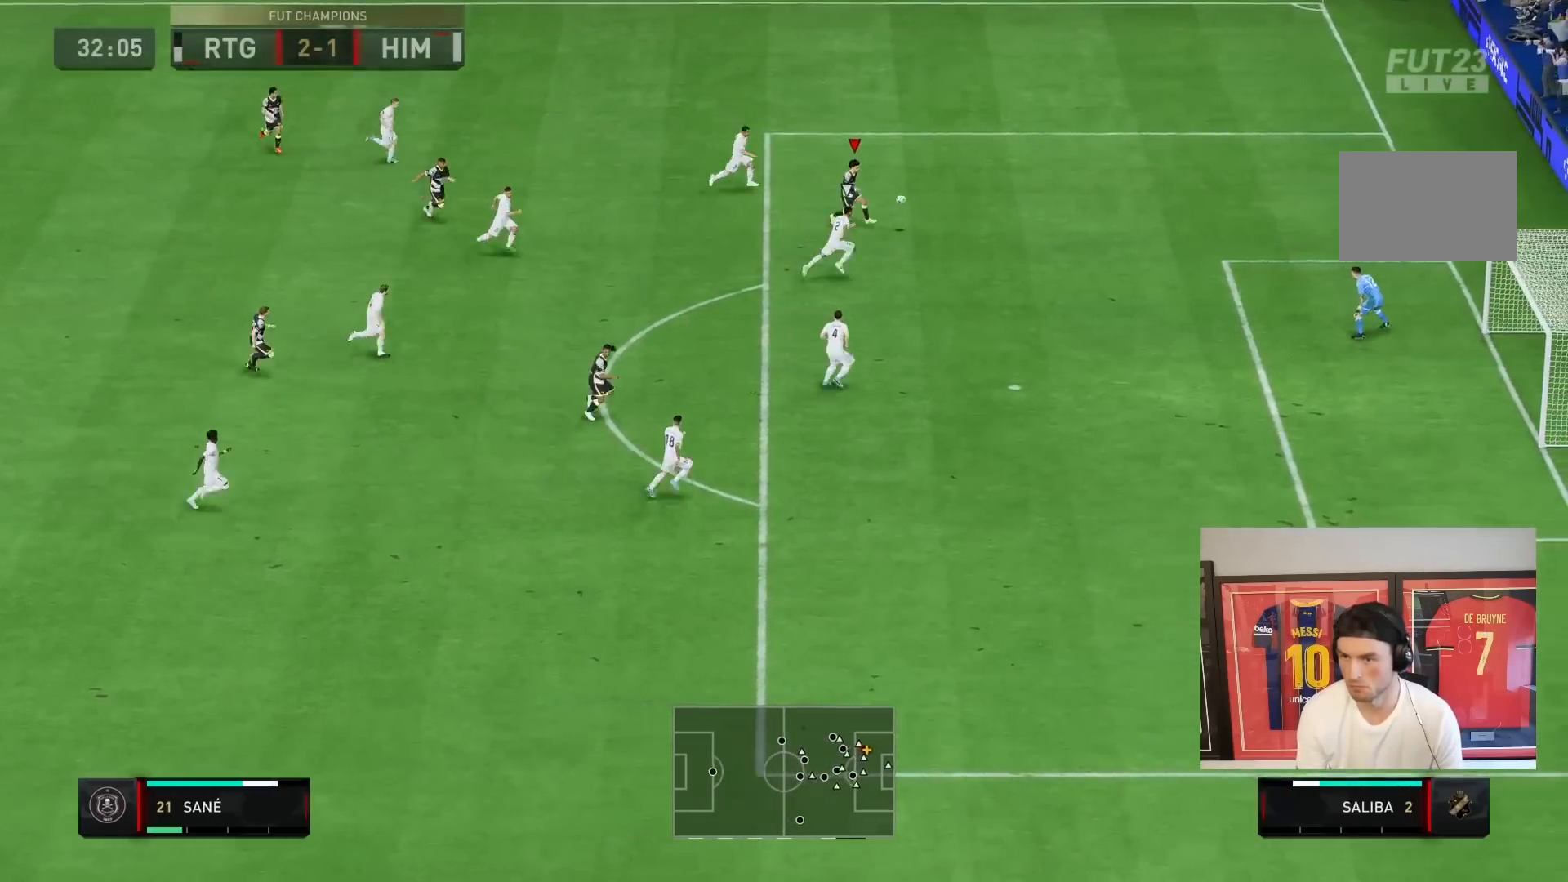
{"dt_ms": 500, "buttons": ["CIRCLE"], "left_stick": "down", "right_stick": "center", "events": [[33, "left_stick", "down"], [167, "CIRCLE", "up"], [400, "CIRCLE", "down"]]}
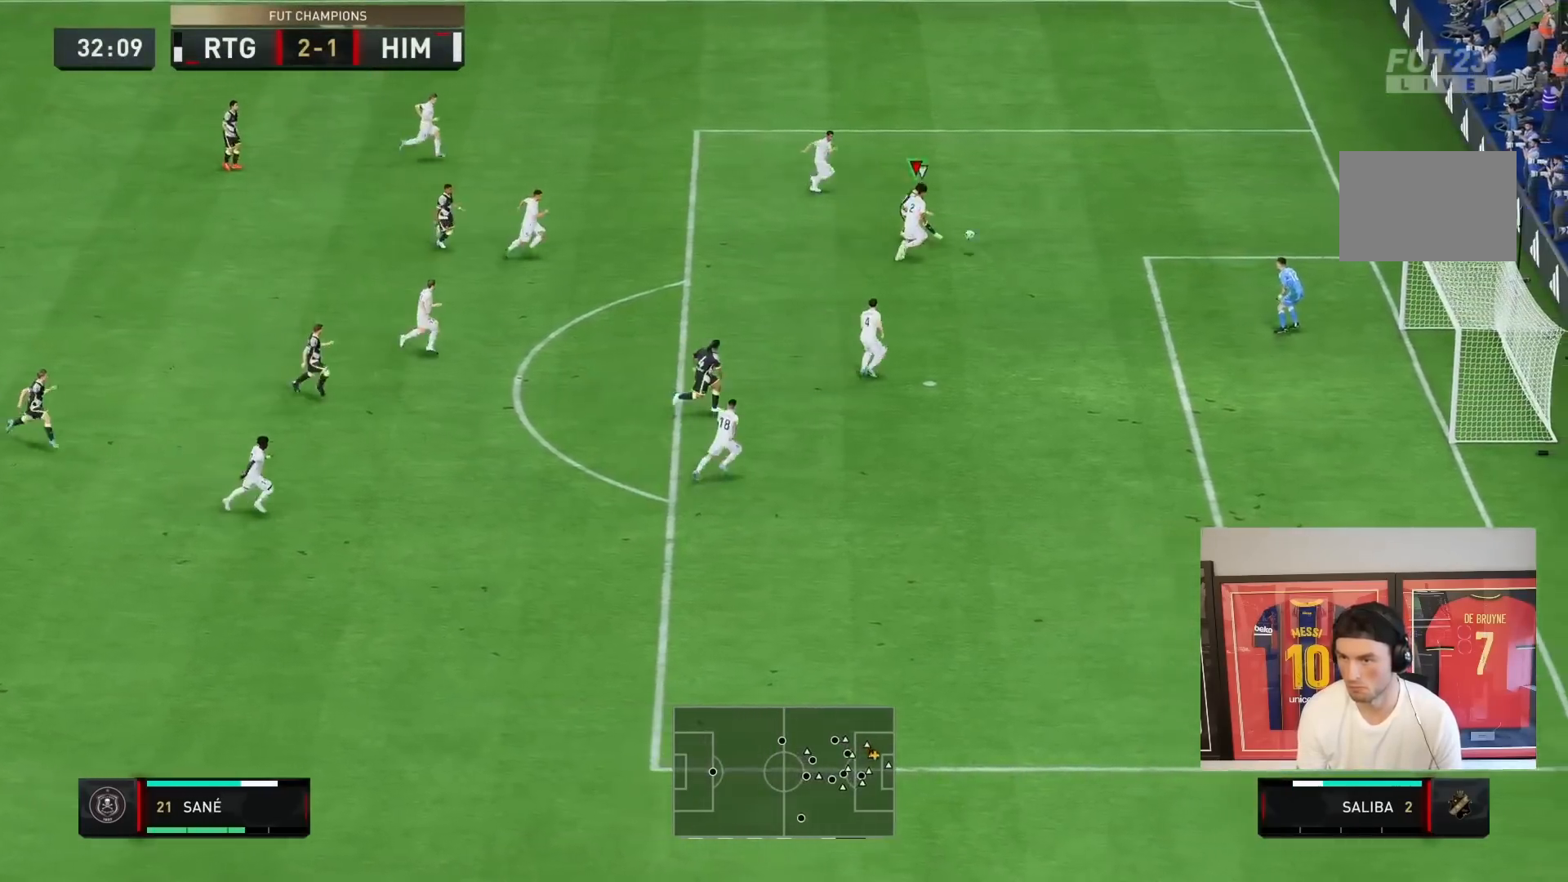
{"dt_ms": 500, "buttons": ["R2"], "left_stick": "right", "right_stick": "center", "events": [[33, "CIRCLE", "up"], [67, "R2", "down"], [150, "R2", "up"], [233, "left_stick", "down-right"], [250, "R2", "down"], [433, "left_stick", "right"]]}
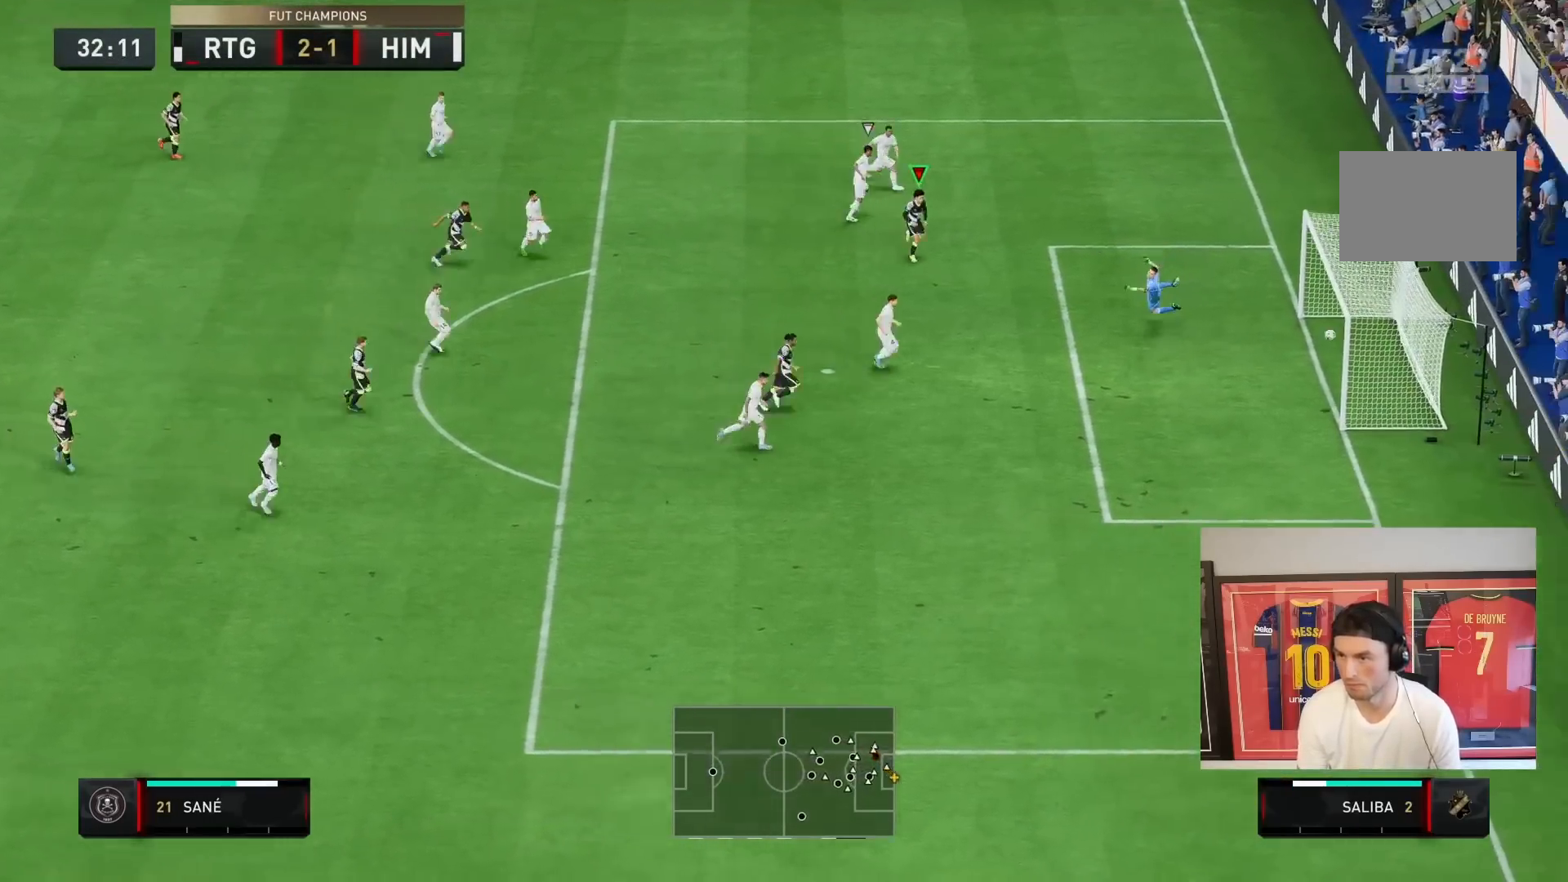
{"dt_ms": 1000, "buttons": ["R2"], "left_stick": "up-right", "right_stick": "center"}
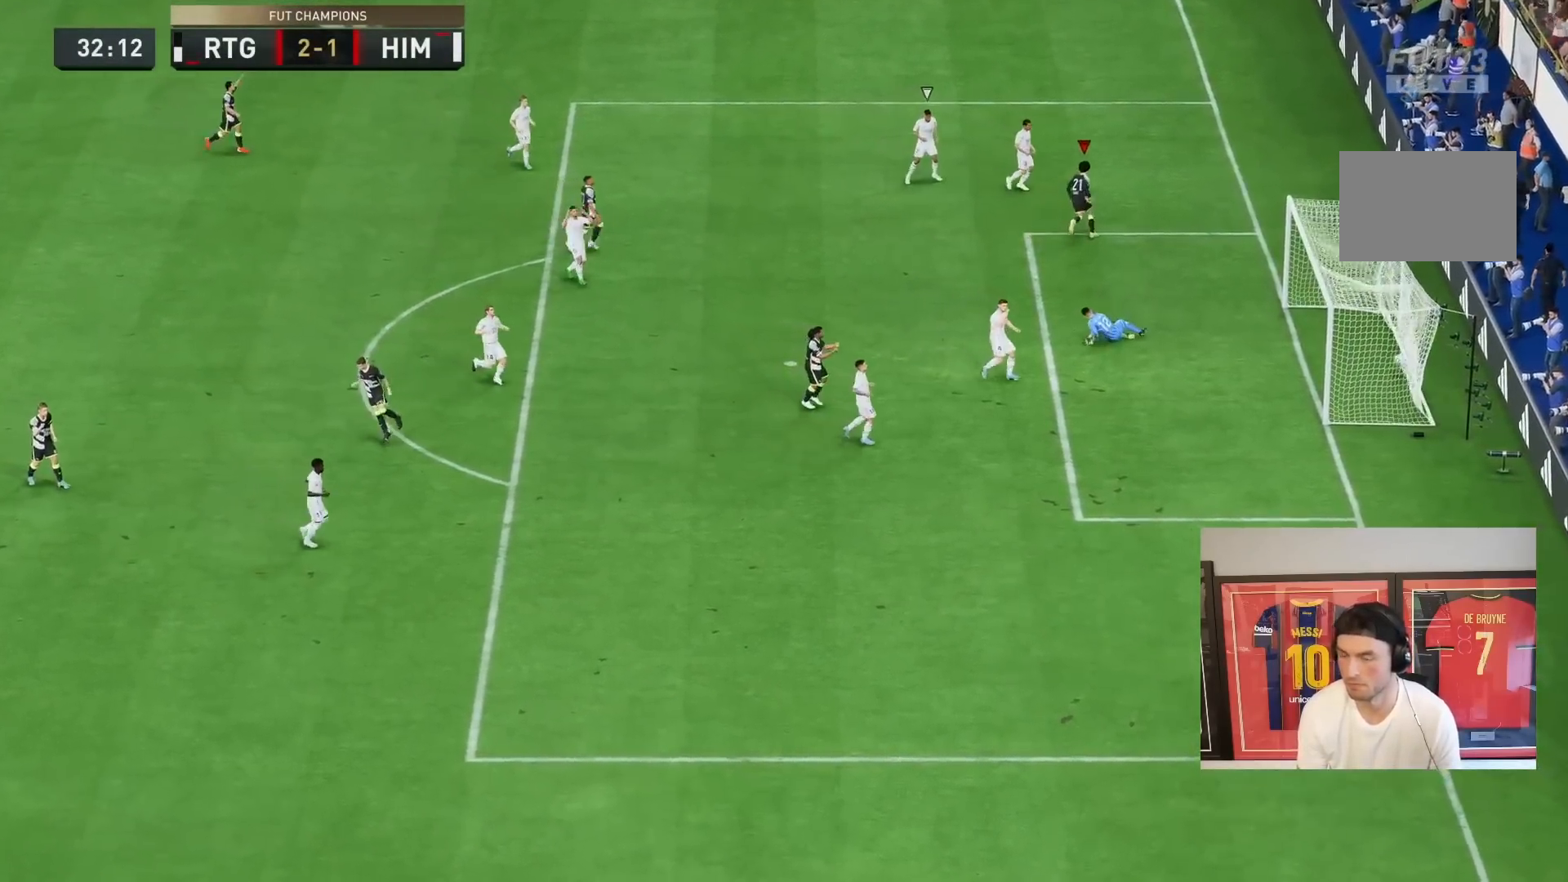
{"dt_ms": 500, "buttons": ["L2"], "left_stick": "right", "right_stick": "center", "events": [[50, "CIRCLE", "down"], [183, "CIRCLE", "up"], [183, "L2", "down"], [183, "R2", "up"], [283, "R2", "down"], [400, "left_stick", "right"], [483, "R2", "up"]]}
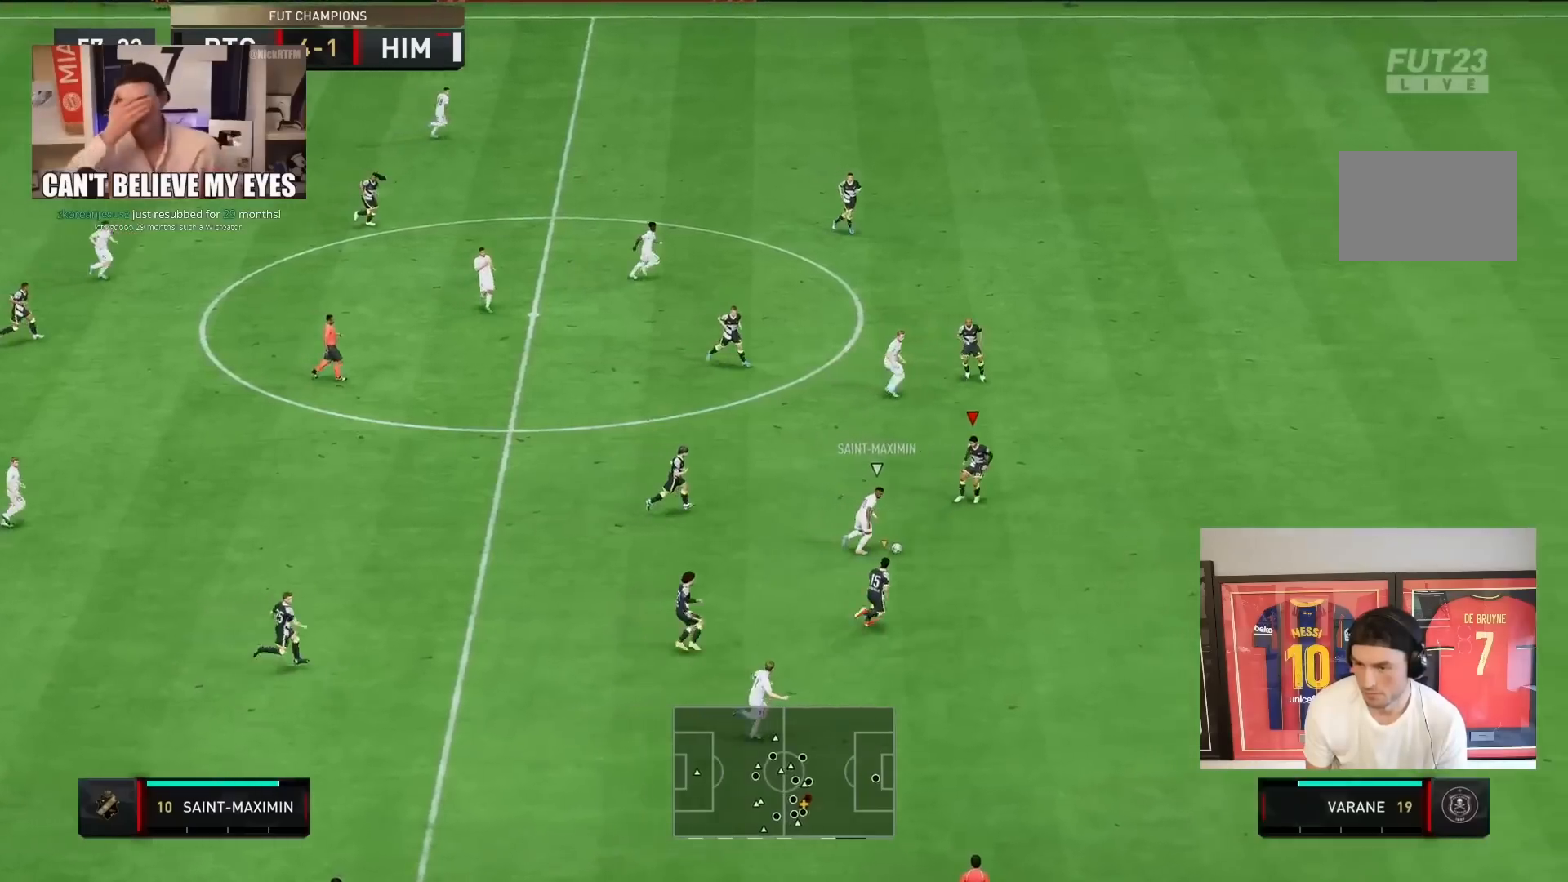
{"dt_ms": 500, "buttons": ["L2", "R2"], "left_stick": "down-right", "right_stick": "center", "events": [[33, "R2", "down"], [67, "left_stick", "down-right"]]}
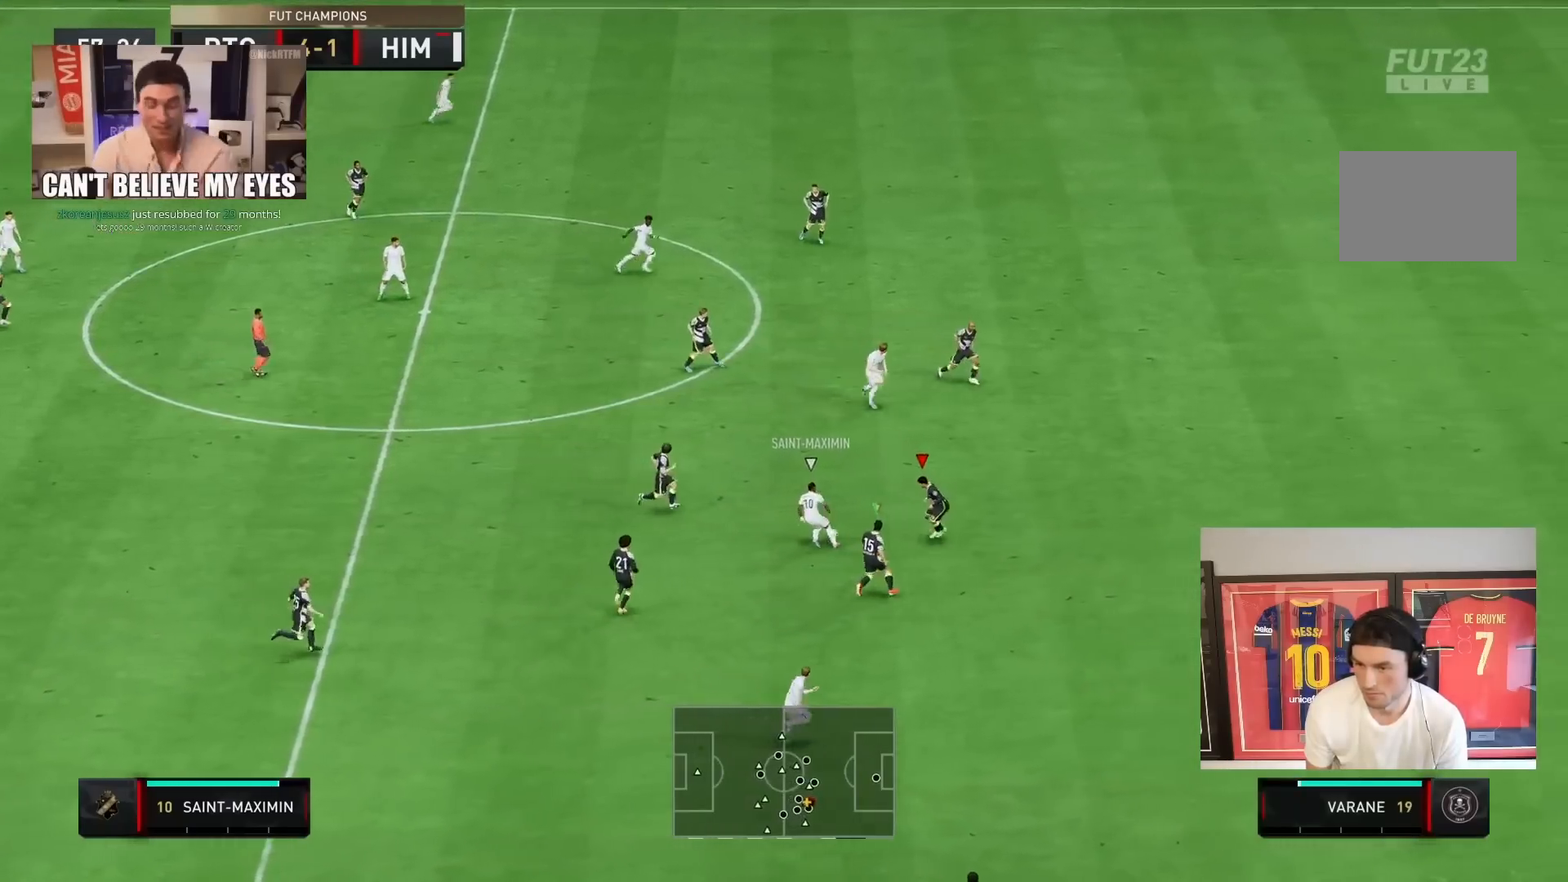
{"dt_ms": 500, "buttons": ["L2", "R2"], "left_stick": "up-right", "right_stick": "center", "events": [[33, "left_stick", "right"], [133, "left_stick", "up-right"]]}
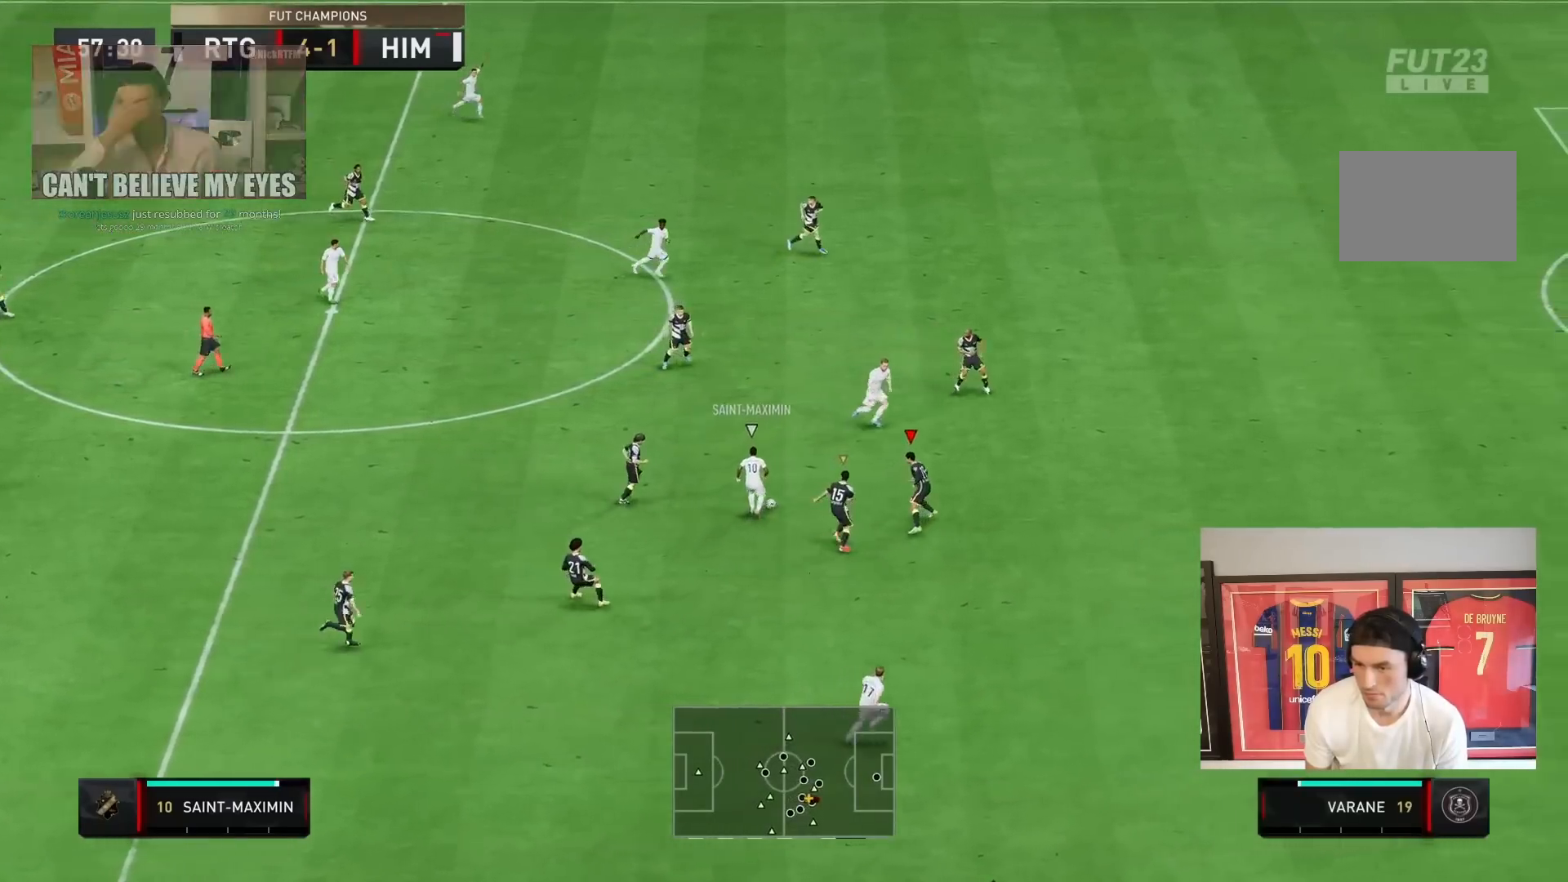
{"dt_ms": 500, "buttons": ["L2", "R2"], "left_stick": "right", "right_stick": "center", "events": [[183, "left_stick", "right"]]}
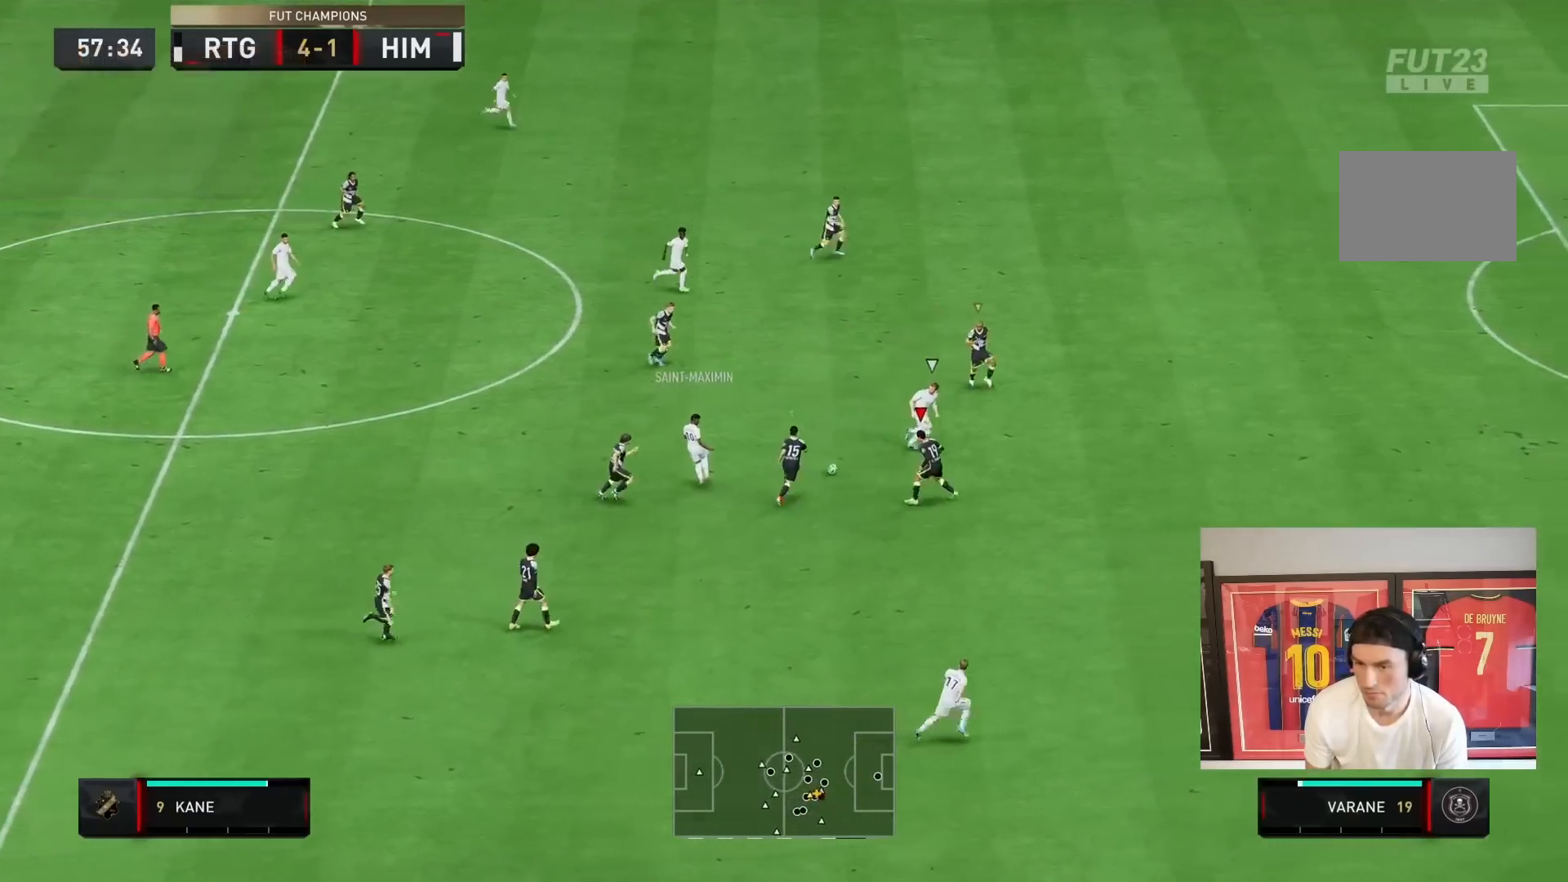
{"dt_ms": 500, "buttons": ["R2"], "left_stick": "right", "right_stick": "center", "events": [[400, "L2", "up"]]}
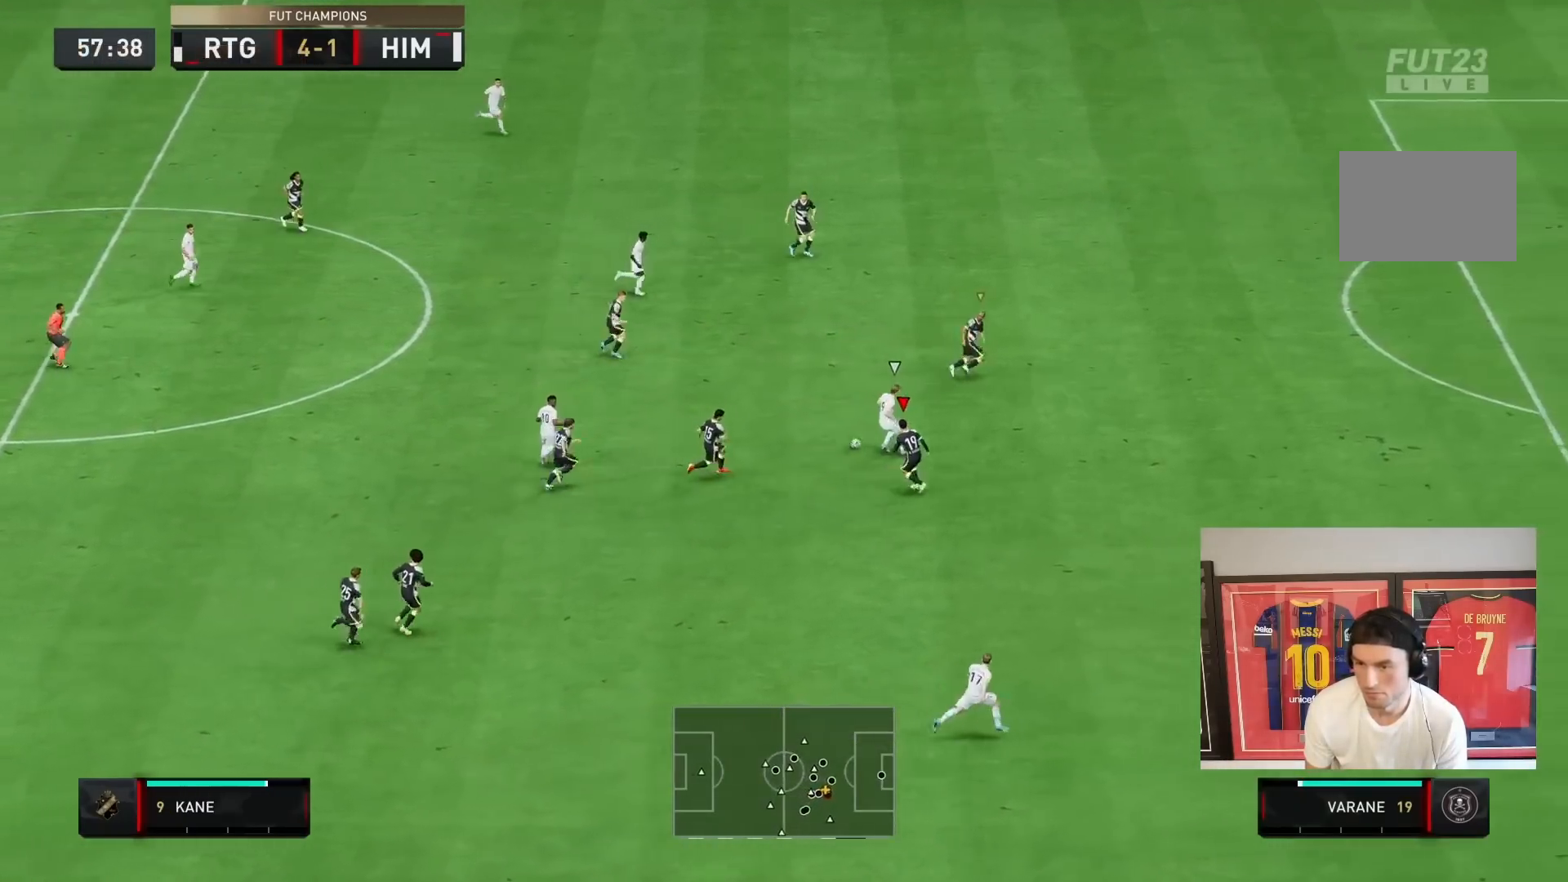
{"dt_ms": 500, "buttons": ["L2", "R2"], "left_stick": "down-right", "right_stick": "center", "events": [[433, "L2", "down"], [483, "left_stick", "down-right"]]}
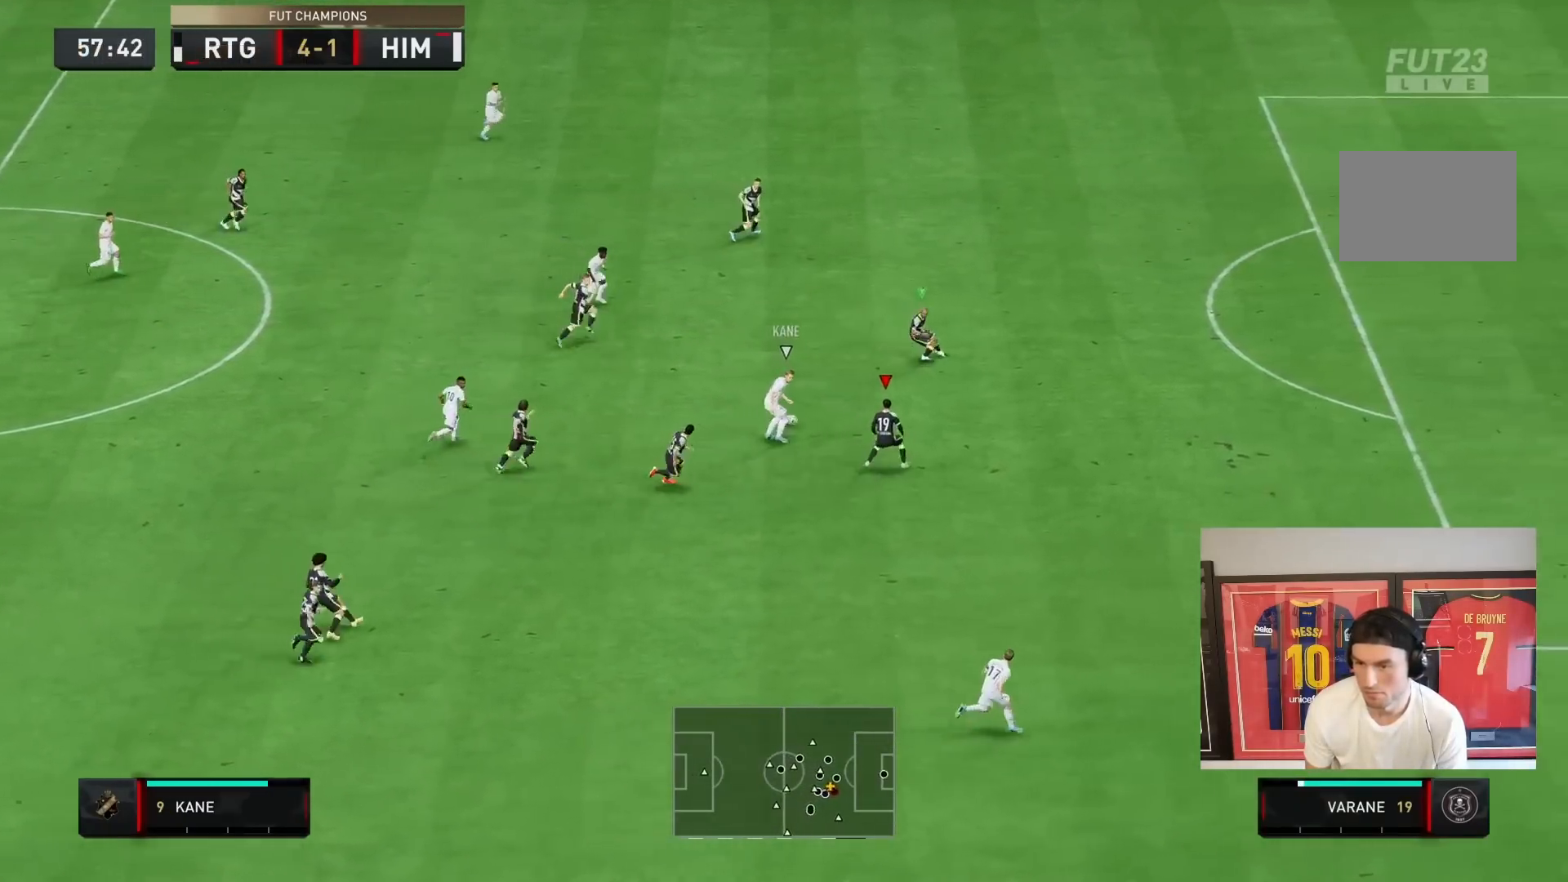
{"dt_ms": 500, "buttons": ["L2", "R2"], "left_stick": "up-right", "right_stick": "center", "events": [[167, "left_stick", "right"], [283, "left_stick", "down-right"], [383, "left_stick", "right"], [483, "left_stick", "up-right"]]}
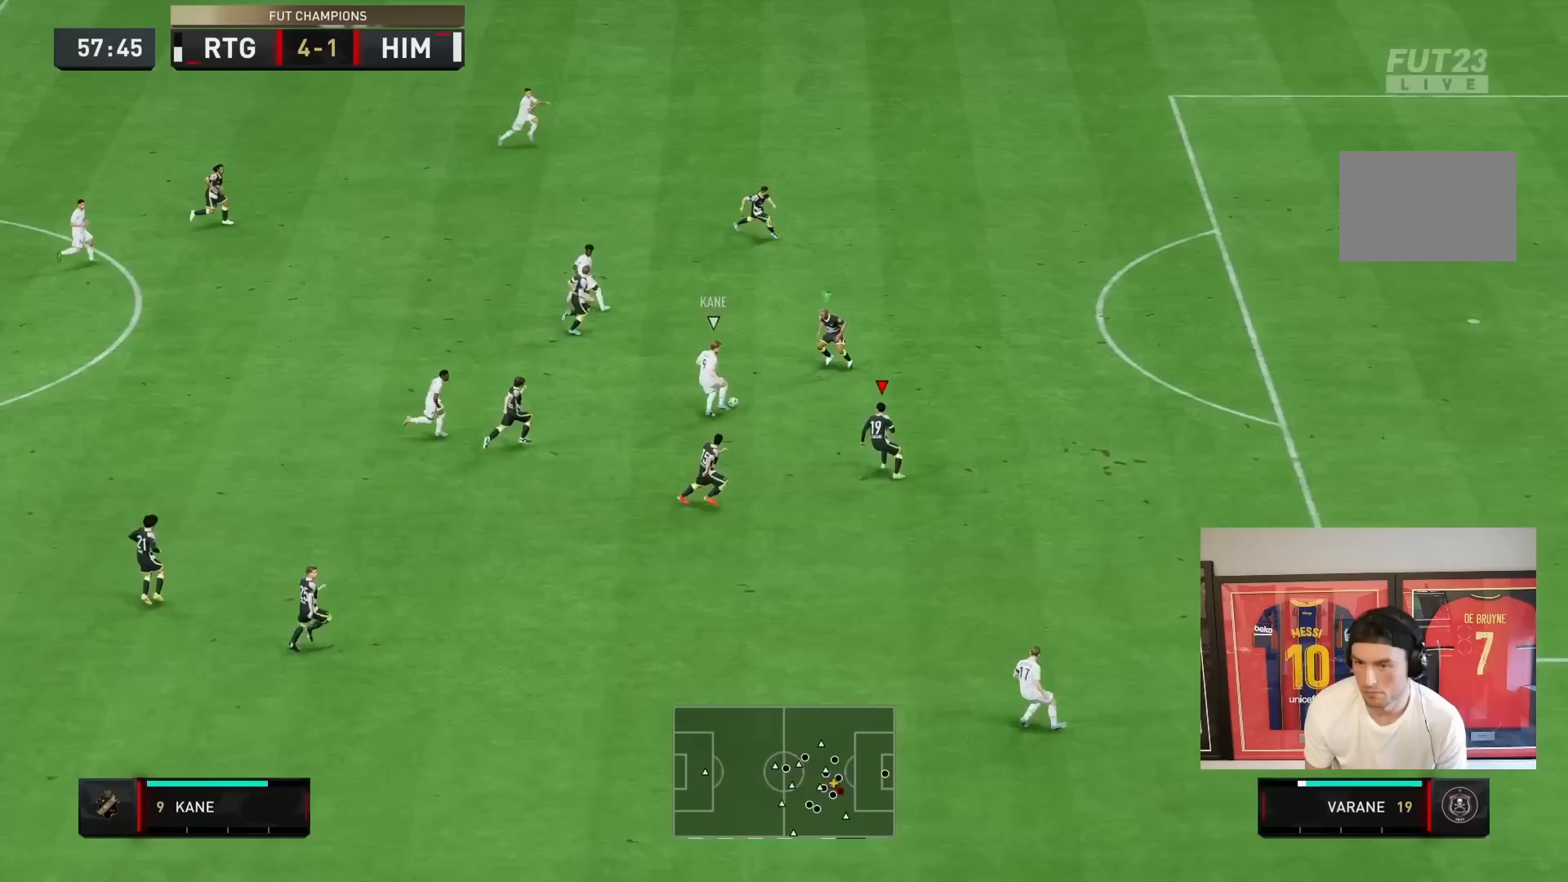
{"dt_ms": 500, "buttons": ["L2", "R2"], "left_stick": "up-right", "right_stick": "center", "events": [[100, "L2", "up"], [117, "L1", "down"], [250, "L1", "up"], [367, "L2", "down"]]}
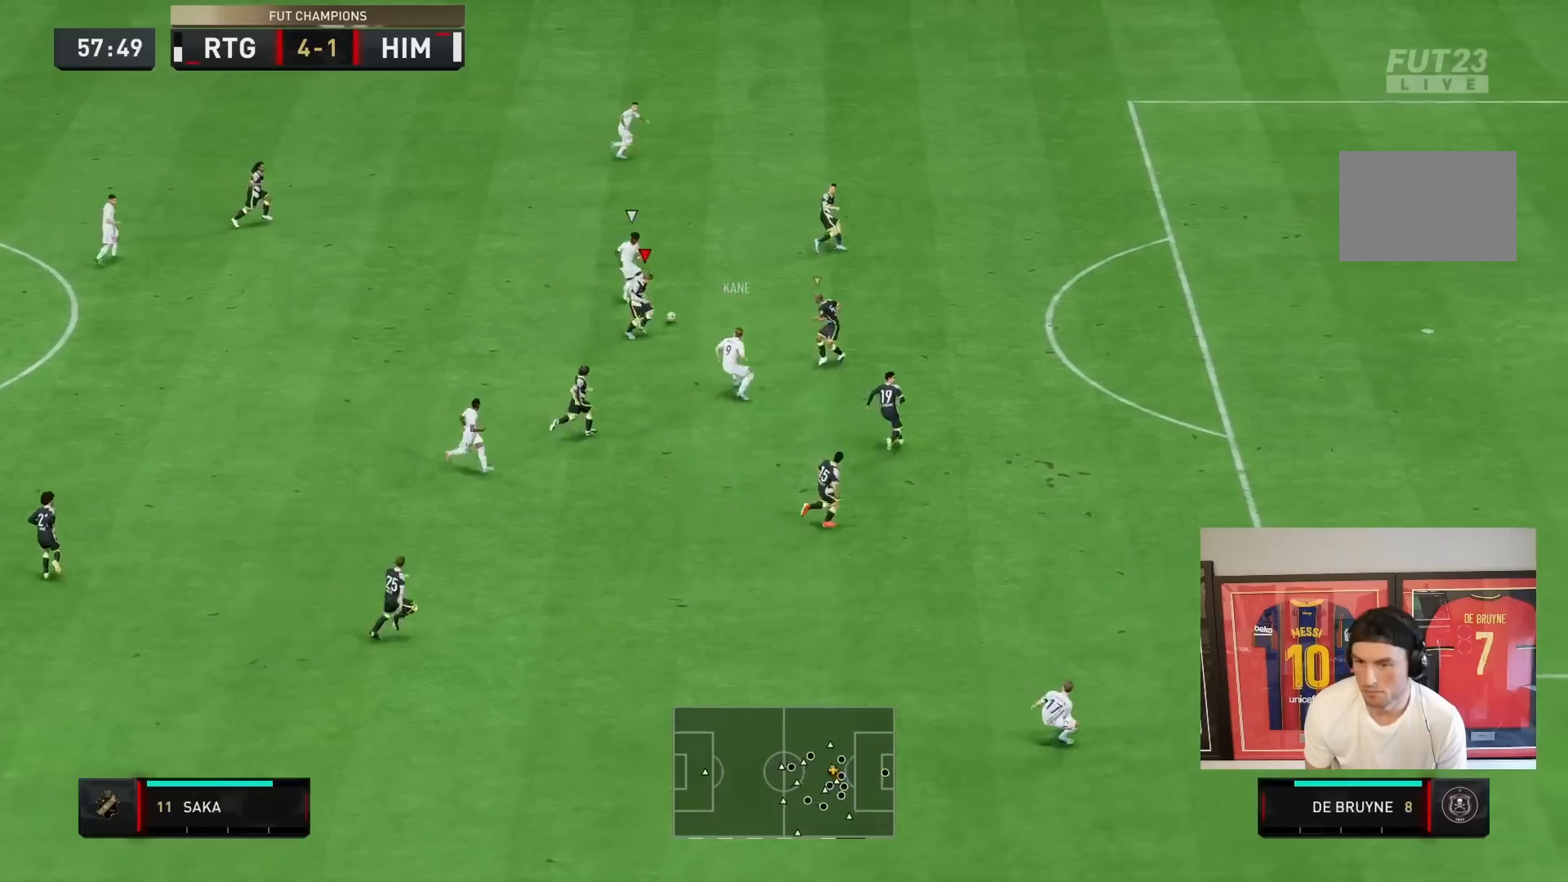
{"dt_ms": 500, "buttons": ["L2", "R2"], "left_stick": "right", "right_stick": "center", "events": [[267, "left_stick", "down-right"], [367, "L2", "up"], [400, "left_stick", "right"], [467, "L2", "down"]]}
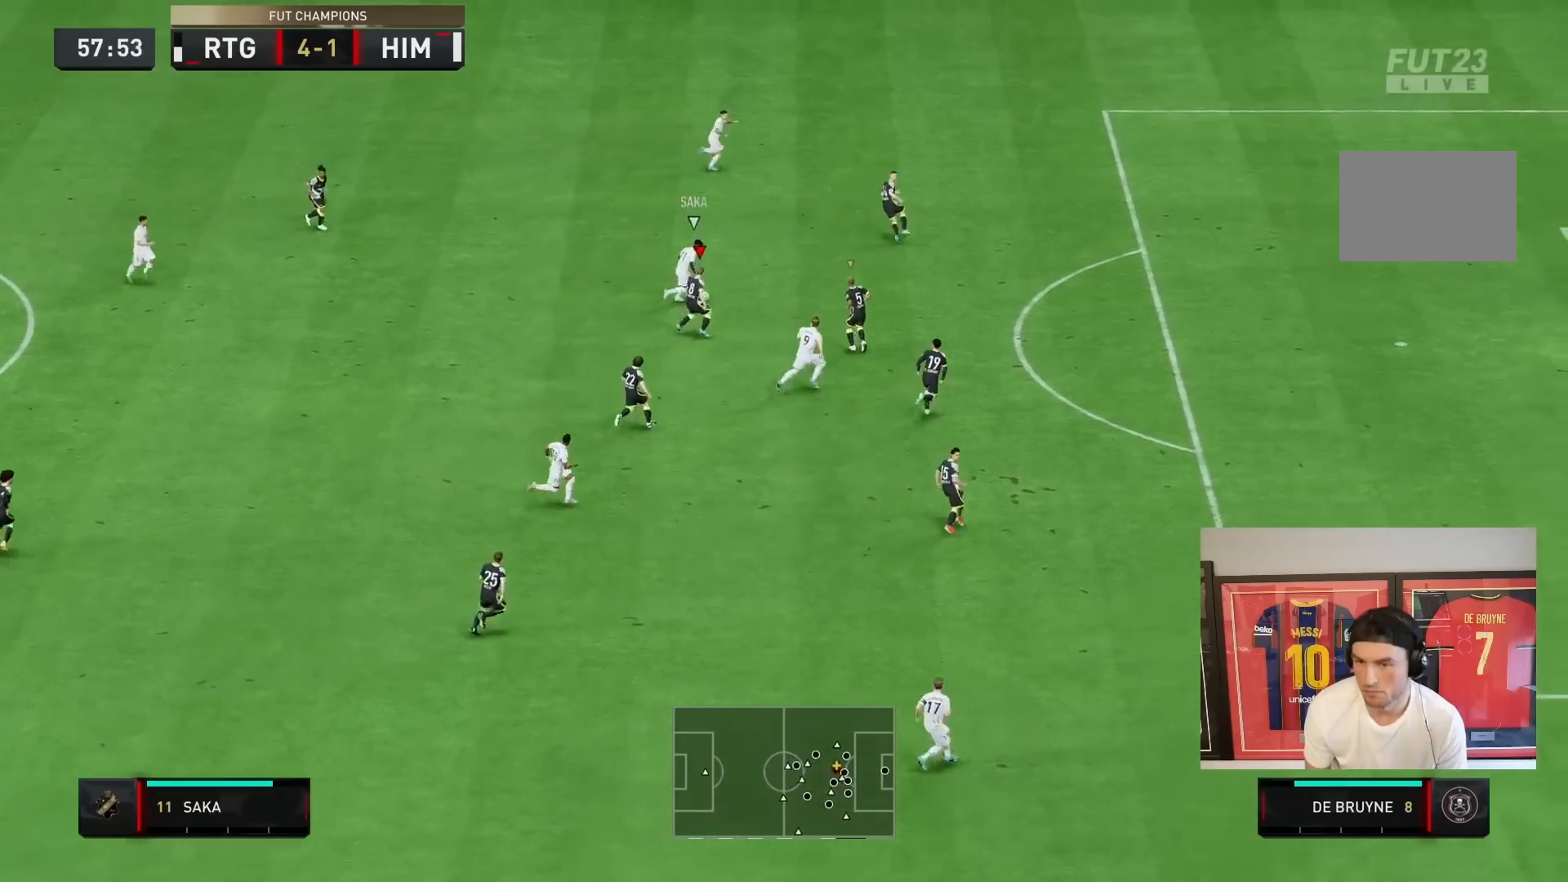
{"dt_ms": 500, "buttons": ["R2"], "left_stick": "up-right", "right_stick": "center", "events": [[83, "L2", "up"], [167, "left_stick", "up-right"]]}
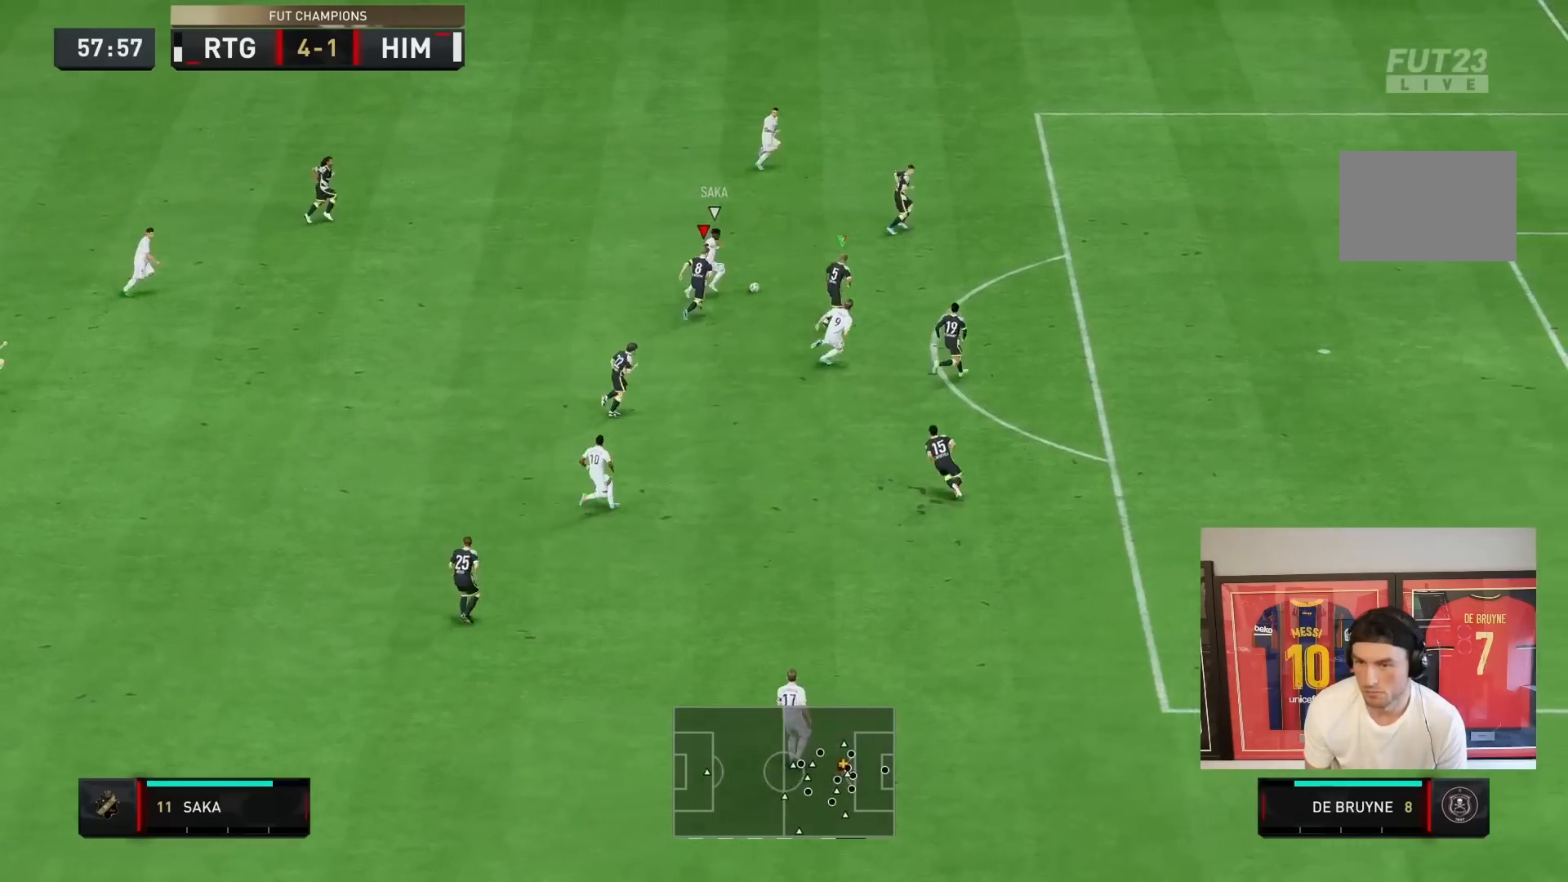
{"dt_ms": 500, "buttons": ["R2"], "left_stick": "right", "right_stick": "center", "events": [[350, "left_stick", "right"]]}
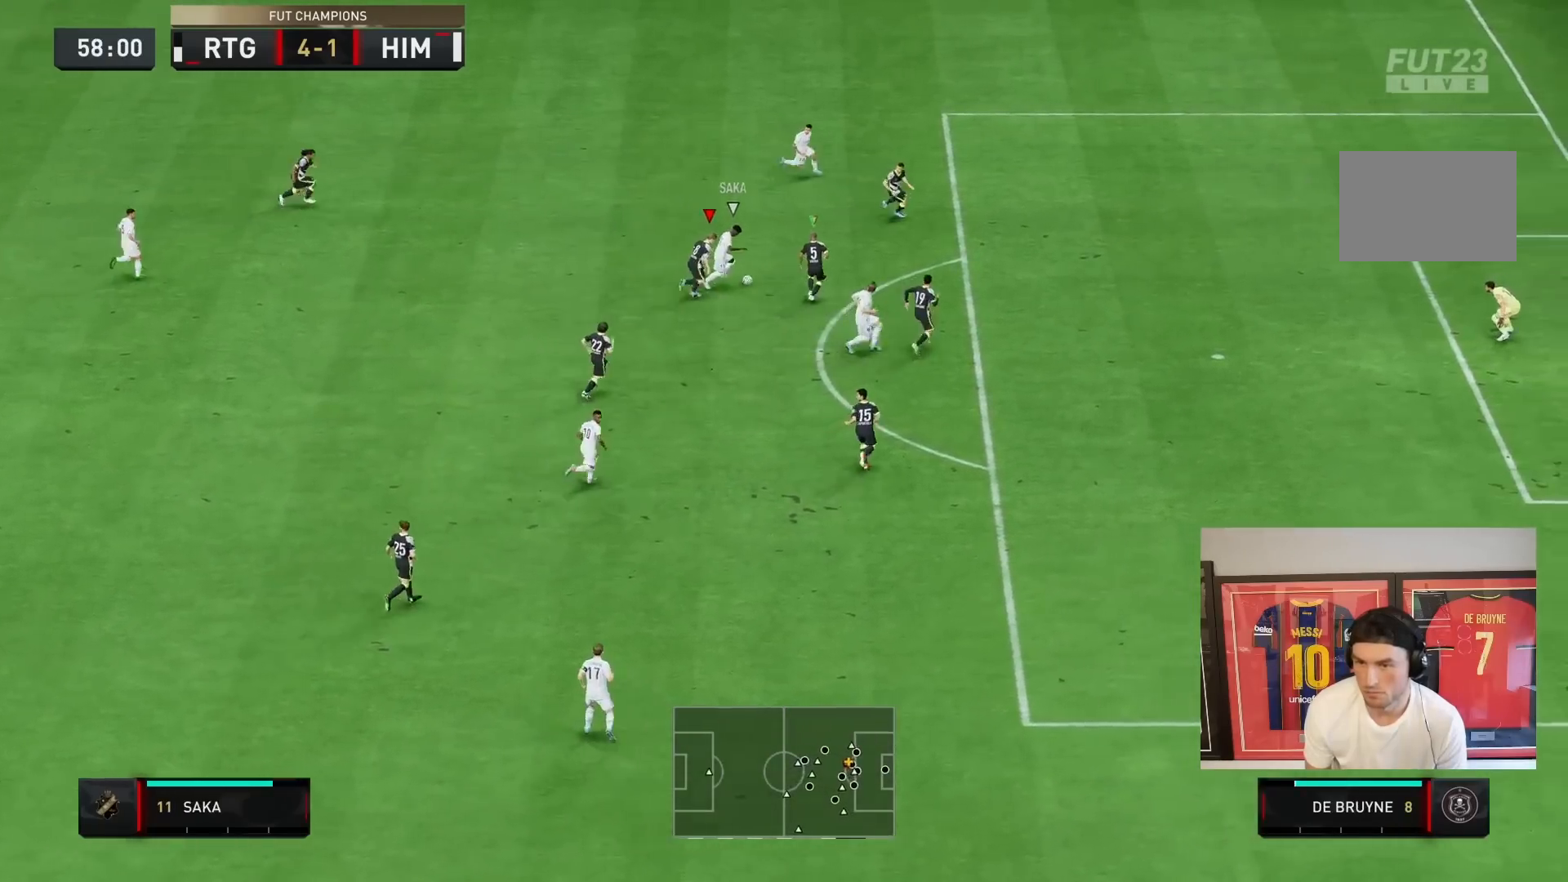
{"dt_ms": 500, "buttons": ["R2"], "left_stick": "right", "right_stick": "center", "events": []}
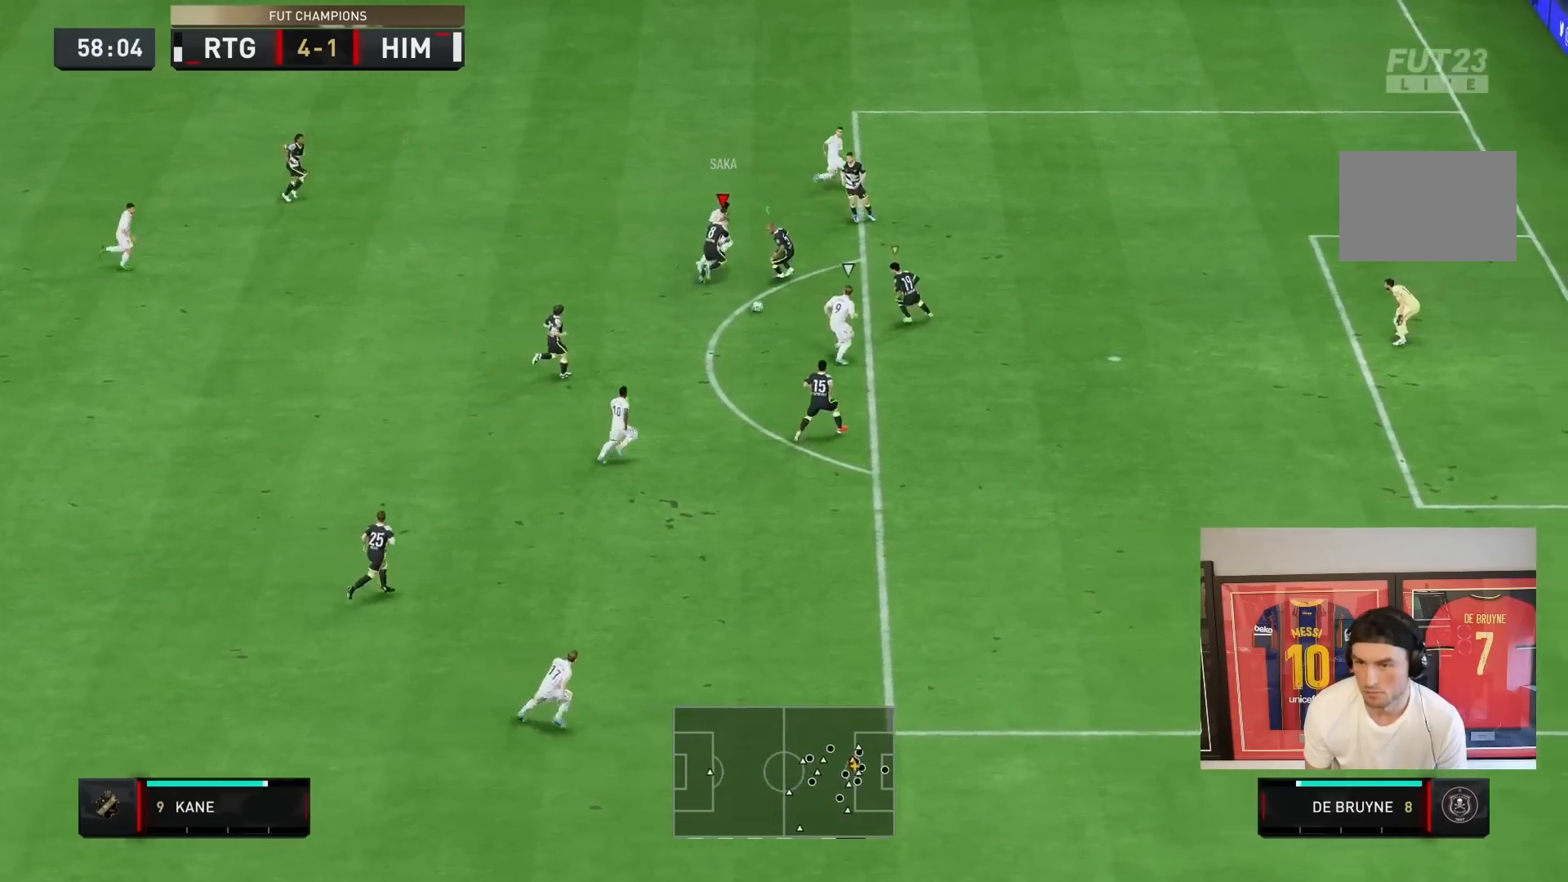
{"dt_ms": 500, "buttons": ["R2"], "left_stick": "down-right", "right_stick": "center", "events": [[200, "left_stick", "down-right"], [267, "L1", "down"], [433, "L1", "up"]]}
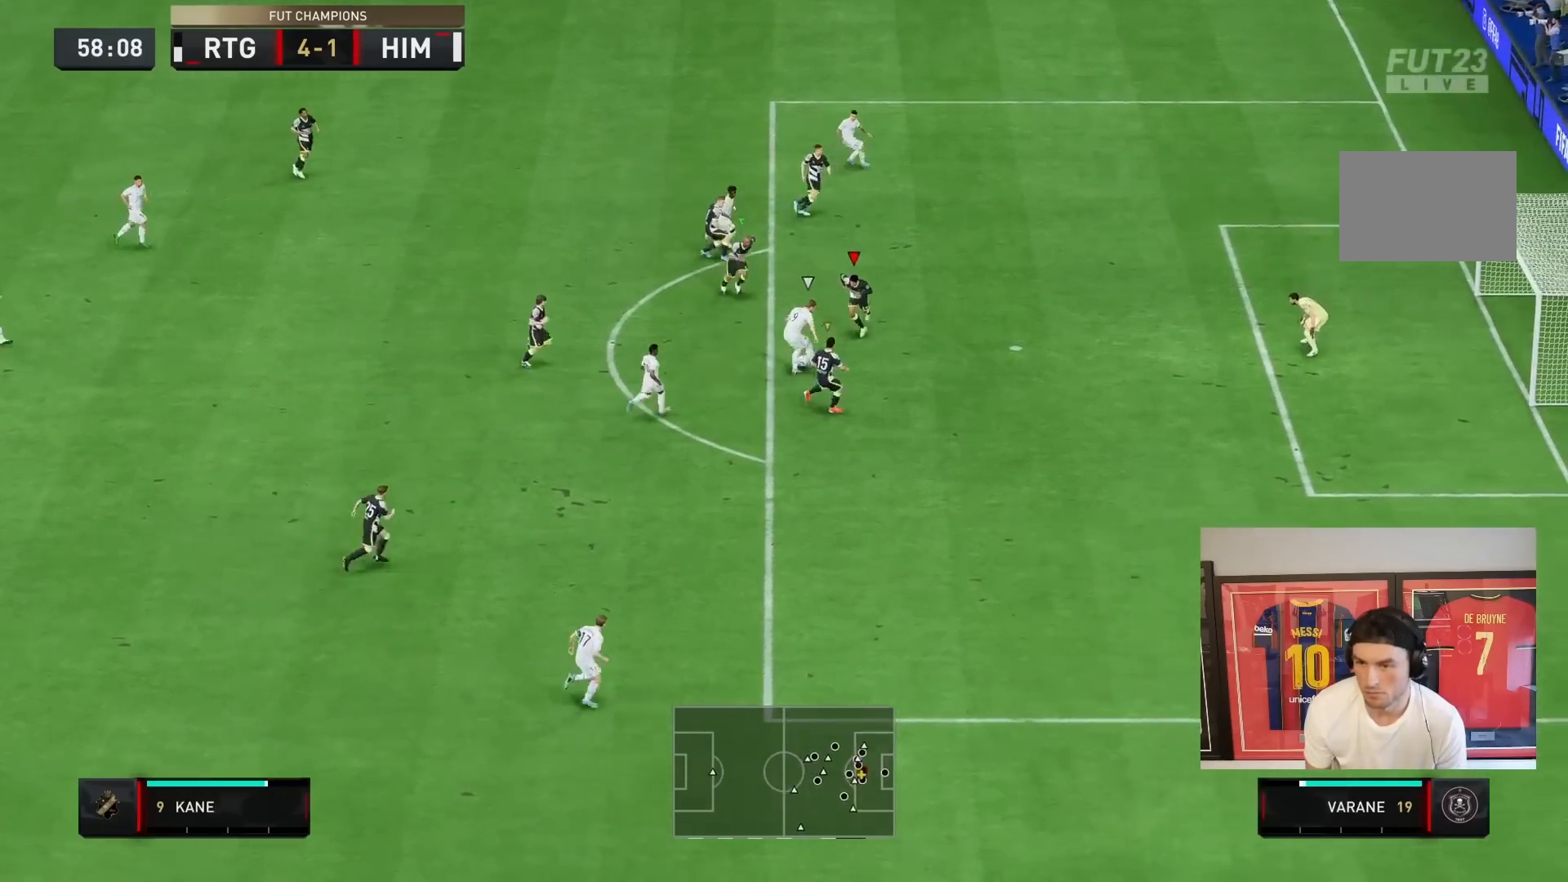
{"dt_ms": 500, "buttons": ["L2", "R2"], "left_stick": "down-right", "right_stick": "down-right", "events": [[83, "L2", "down"], [200, "right_stick", "down-right"]]}
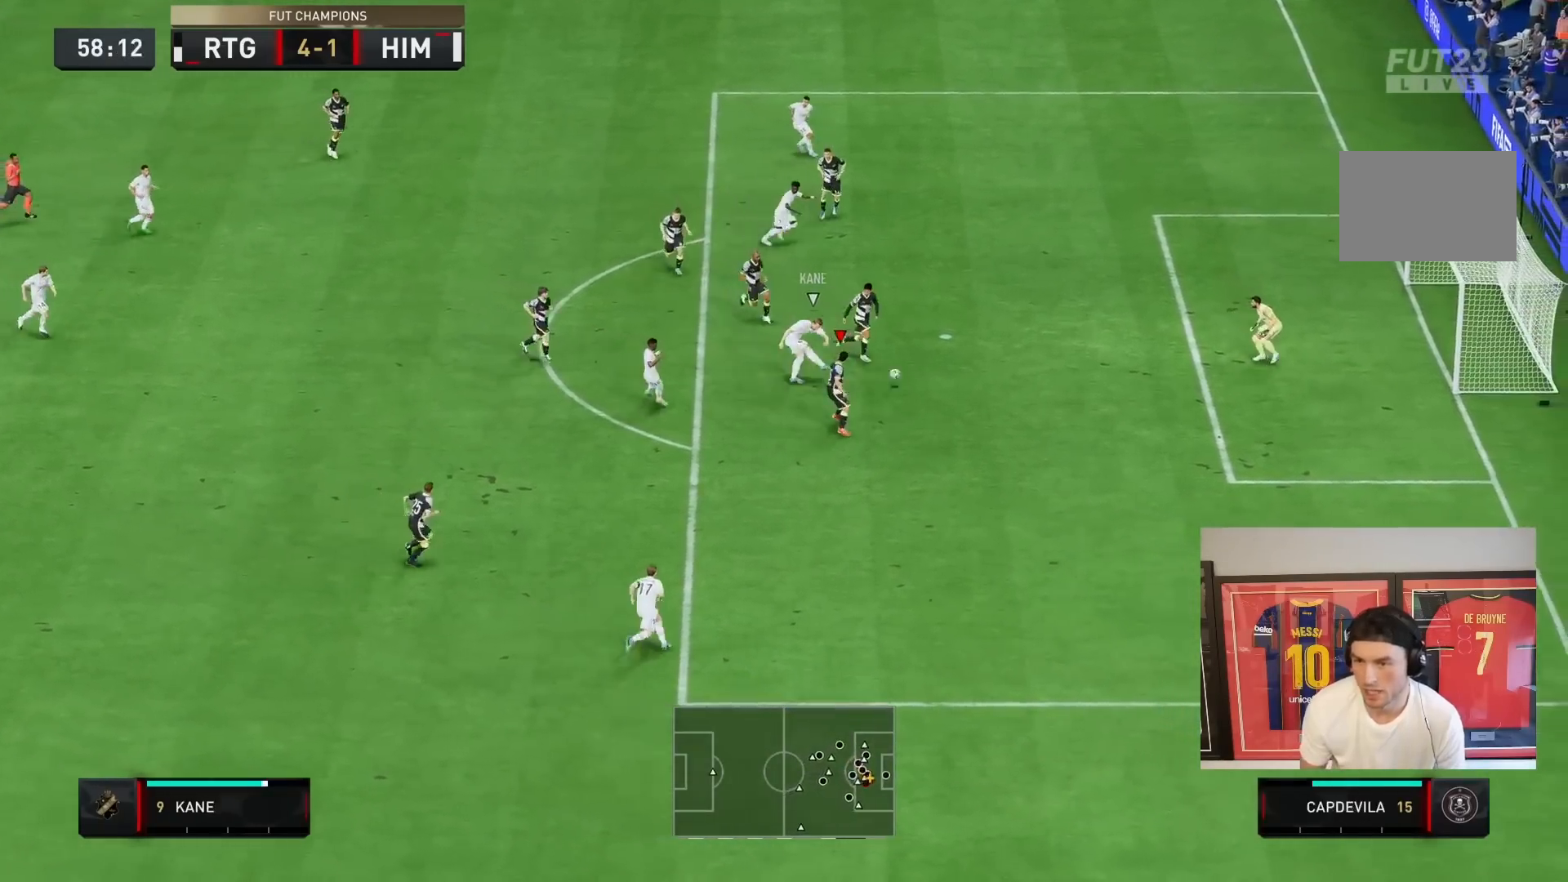
{"dt_ms": 500, "buttons": ["L1"], "left_stick": "down-right", "right_stick": "center", "events": [[117, "L2", "up"], [267, "R2", "up"], [267, "right_stick", "center"], [500, "L1", "down"]]}
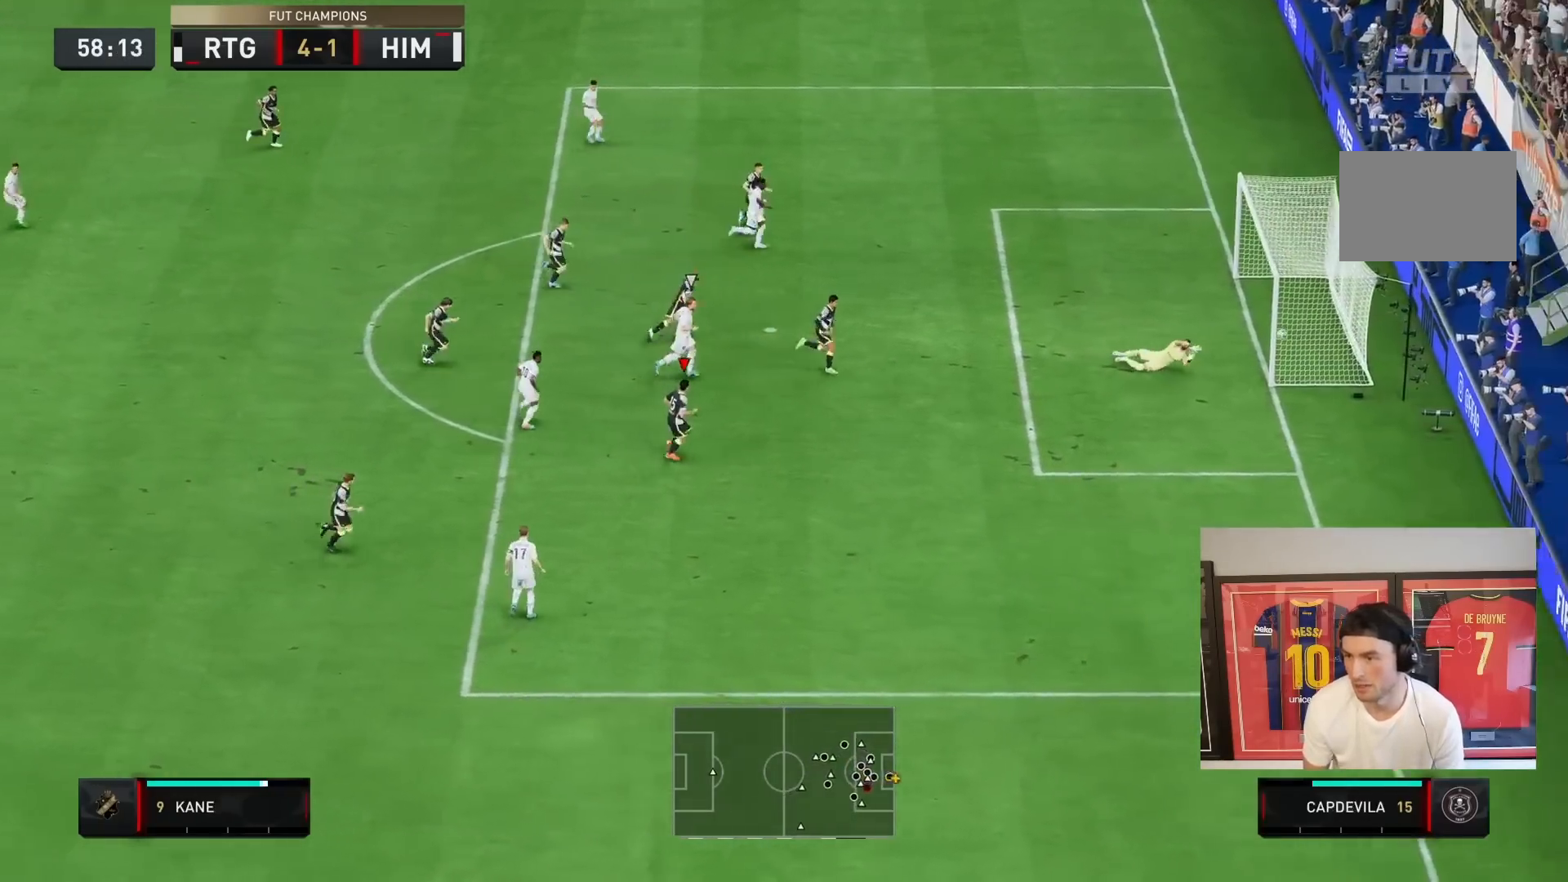
{"dt_ms": 1000, "buttons": [], "left_stick": "center", "right_stick": "center"}
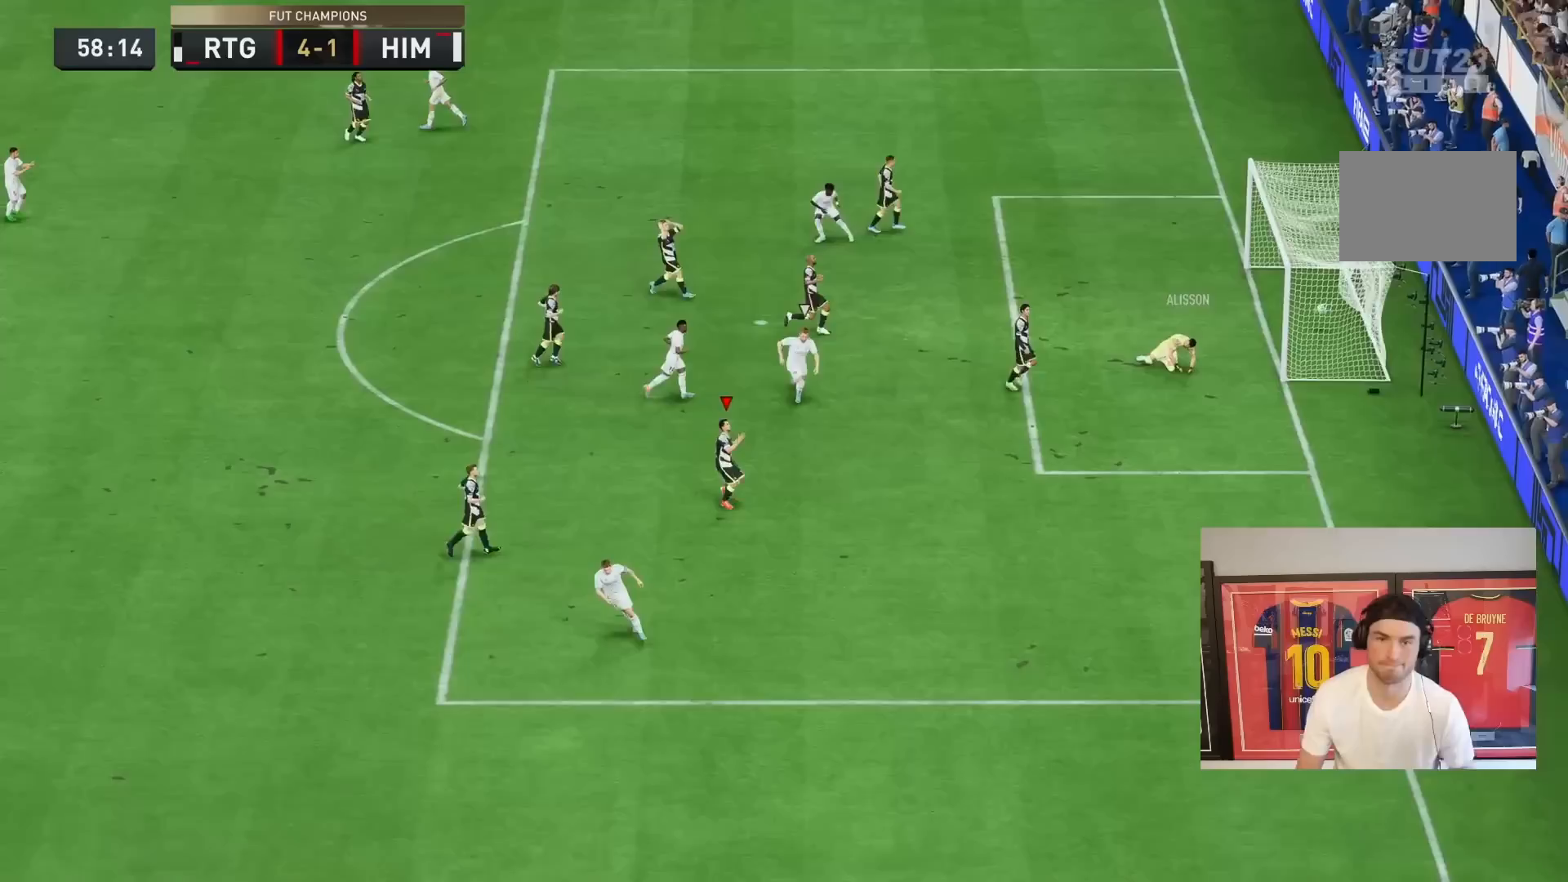
{"dt_ms": 500, "buttons": ["CROSS"], "left_stick": "center", "right_stick": "center", "events": [[83, "CROSS", "down"], [150, "CROSS", "up"], [267, "CROSS", "down"], [367, "CROSS", "up"], [467, "CROSS", "down"]]}
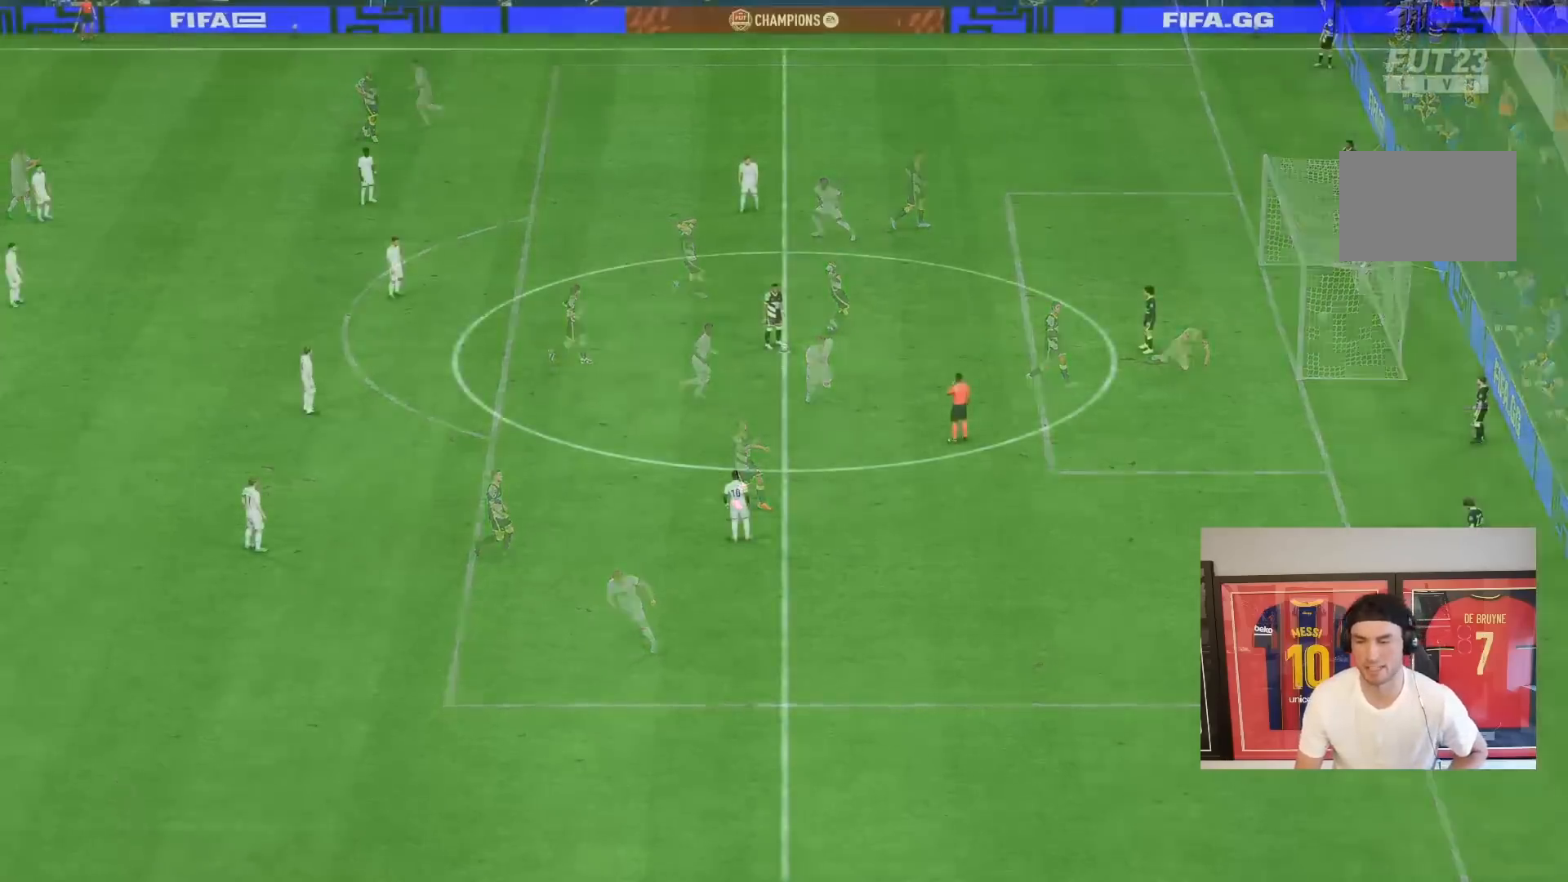
{"dt_ms": 500, "buttons": [], "left_stick": "center", "right_stick": "center", "events": [[67, "CROSS", "up"], [200, "CROSS", "down"], [267, "CROSS", "up"], [367, "CROSS", "down"], [500, "CROSS", "up"]]}
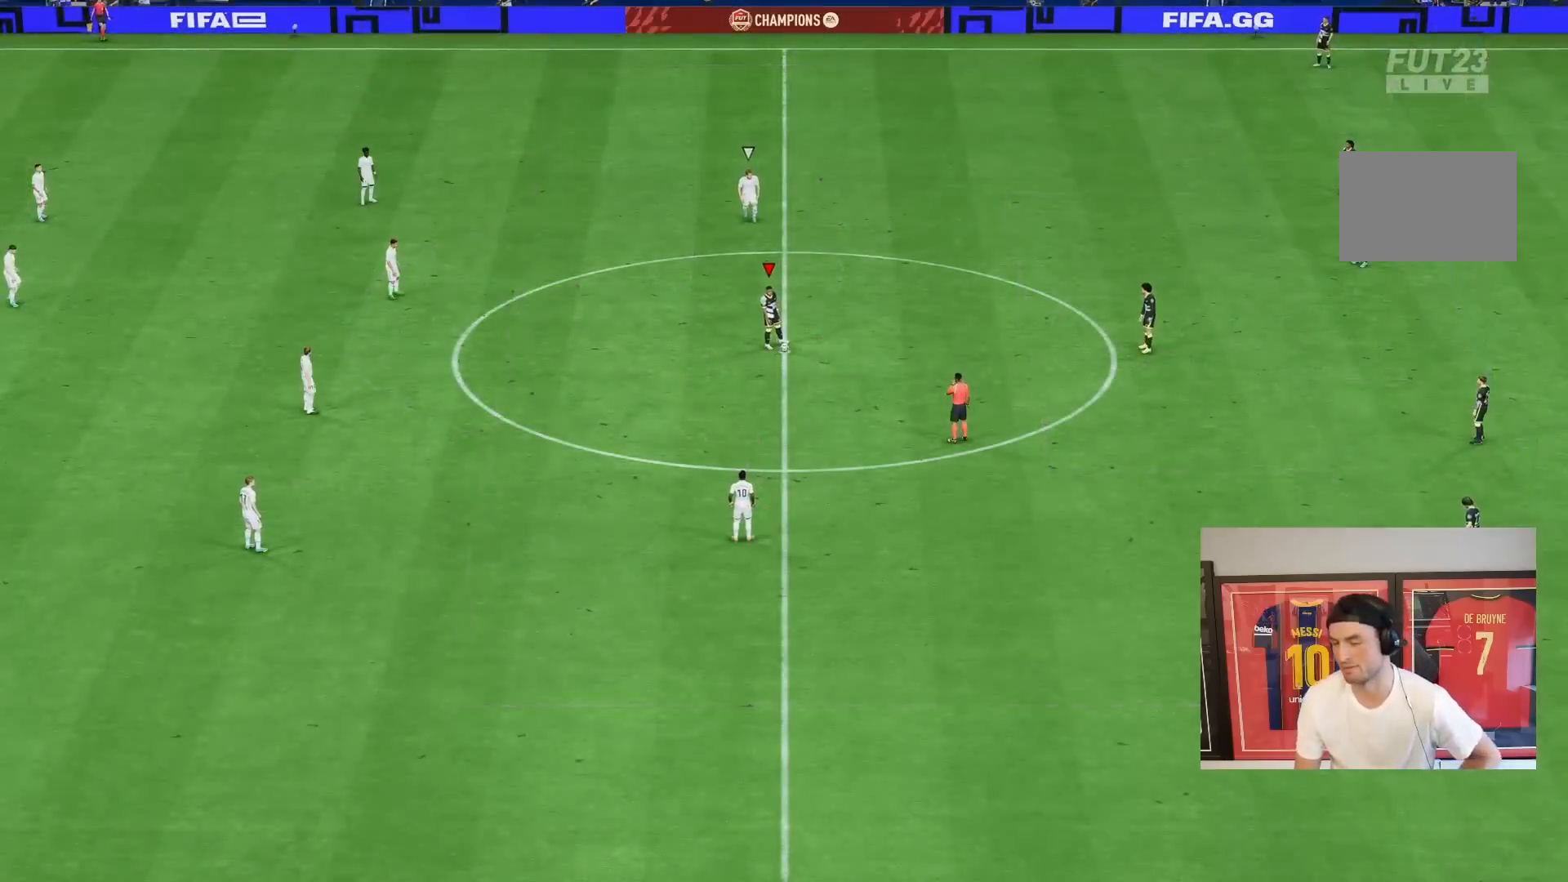
{"dt_ms": 500, "buttons": ["CROSS"], "left_stick": "center", "right_stick": "center", "events": [[100, "CROSS", "down"], [200, "CROSS", "up"], [300, "CROSS", "down"], [433, "CROSS", "up"], [500, "CROSS", "down"]]}